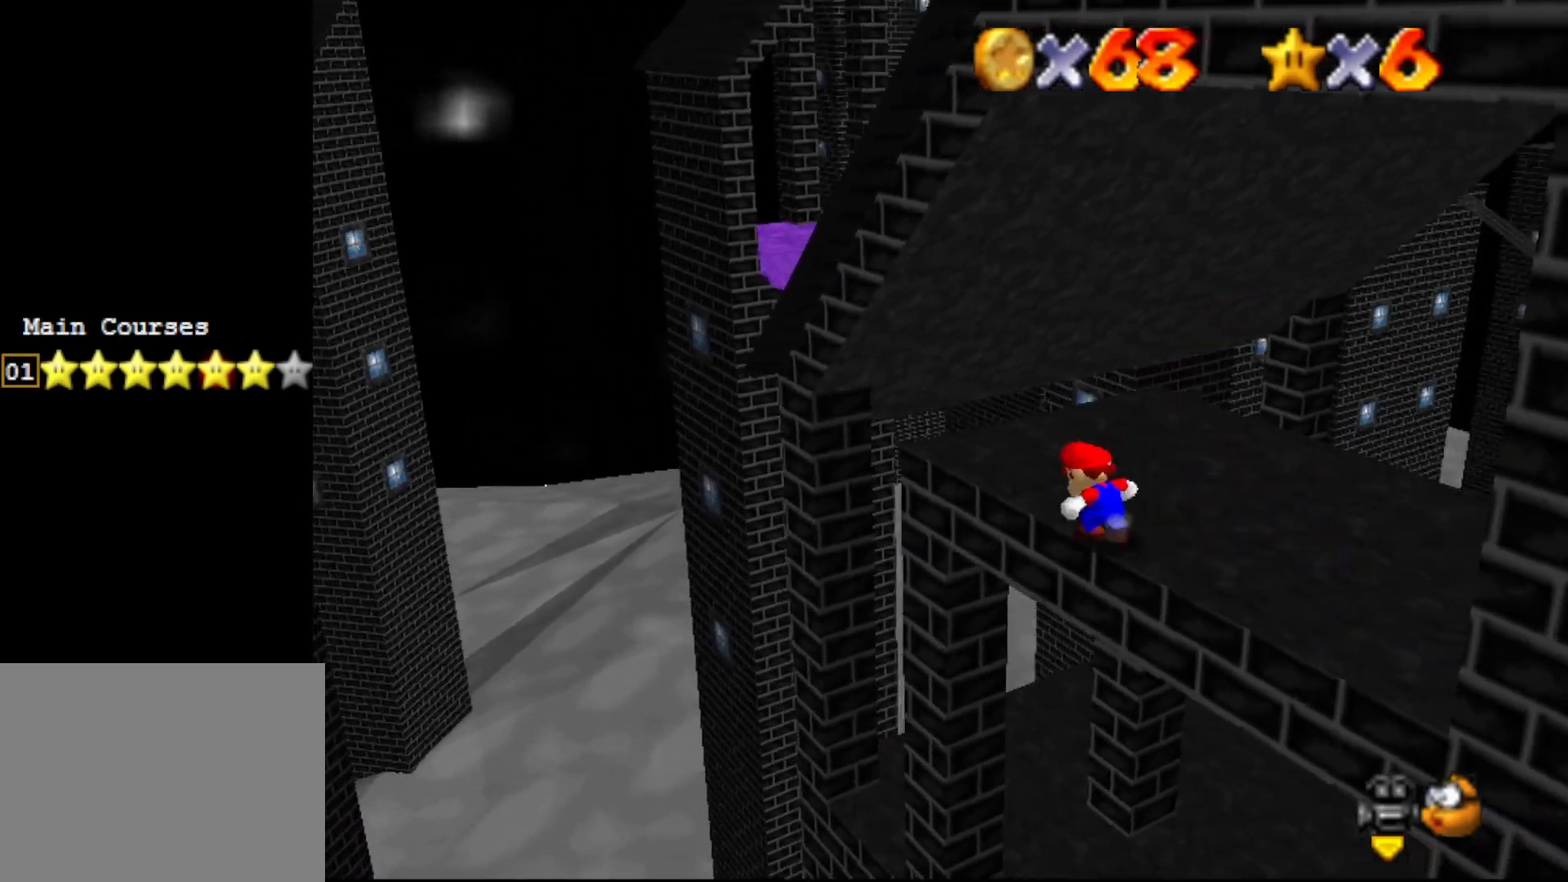
Gameplay with a controller (Nintendo layout); each line is a JSON object with the inputs held at the frame after it. "events" lists button and stick changes between this image and that frame as [ms after this image, input, new state], when the widget could be followed in between. Not read: L3 R3 Z.
{"buttons": ["A"], "left_stick": "up-right", "events": [[33, "A", "down"], [300, "left_stick", "down-right"], [383, "left_stick", "up-right"]]}
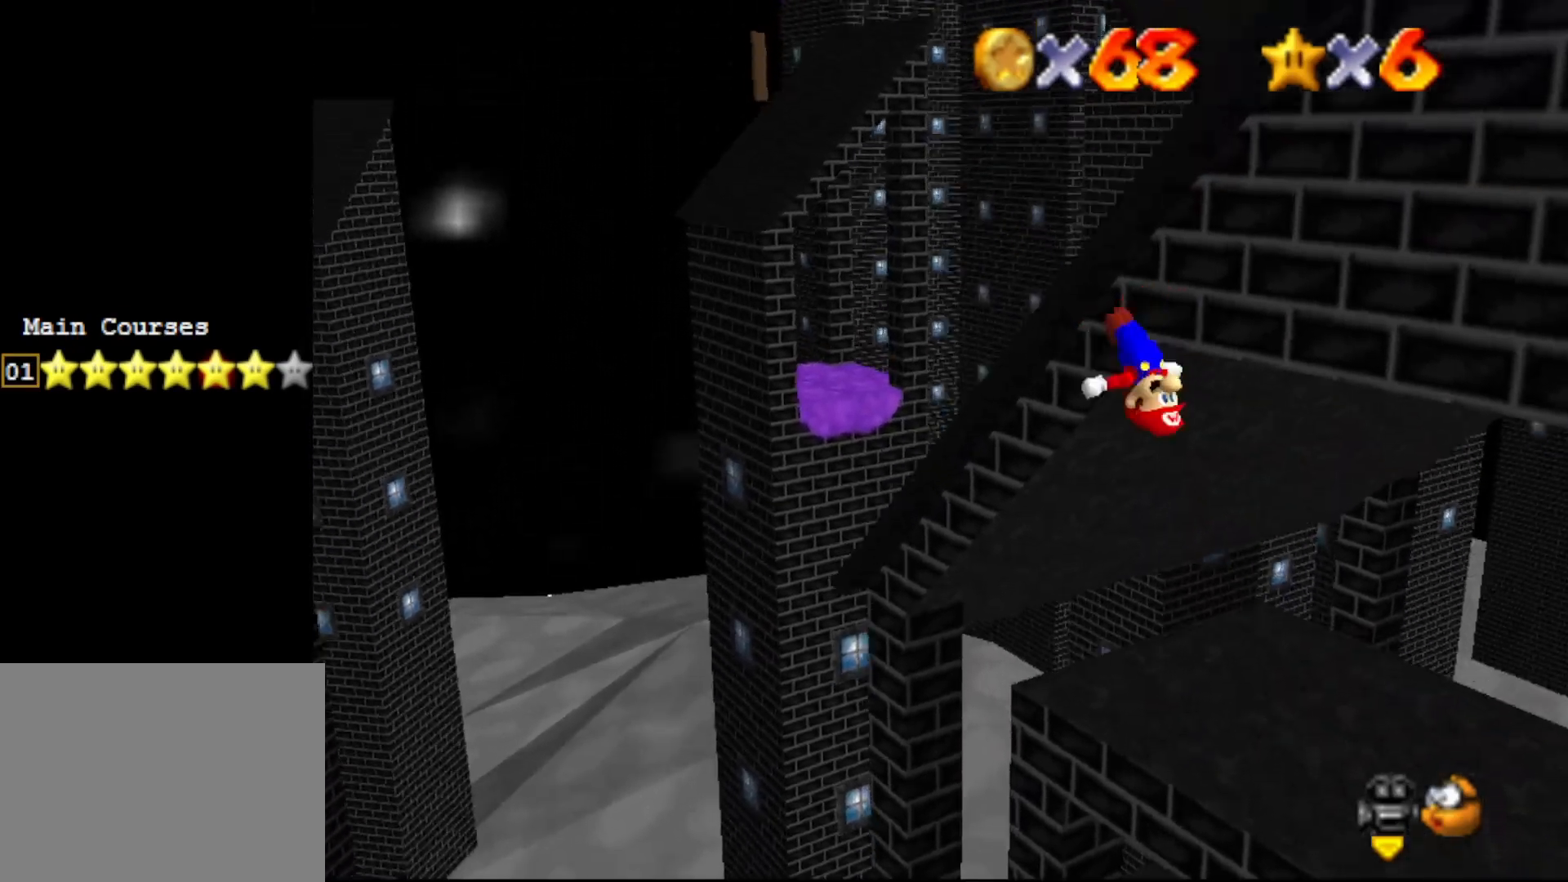
{"buttons": [], "left_stick": "right", "events": [[300, "A", "up"], [333, "left_stick", "right"]]}
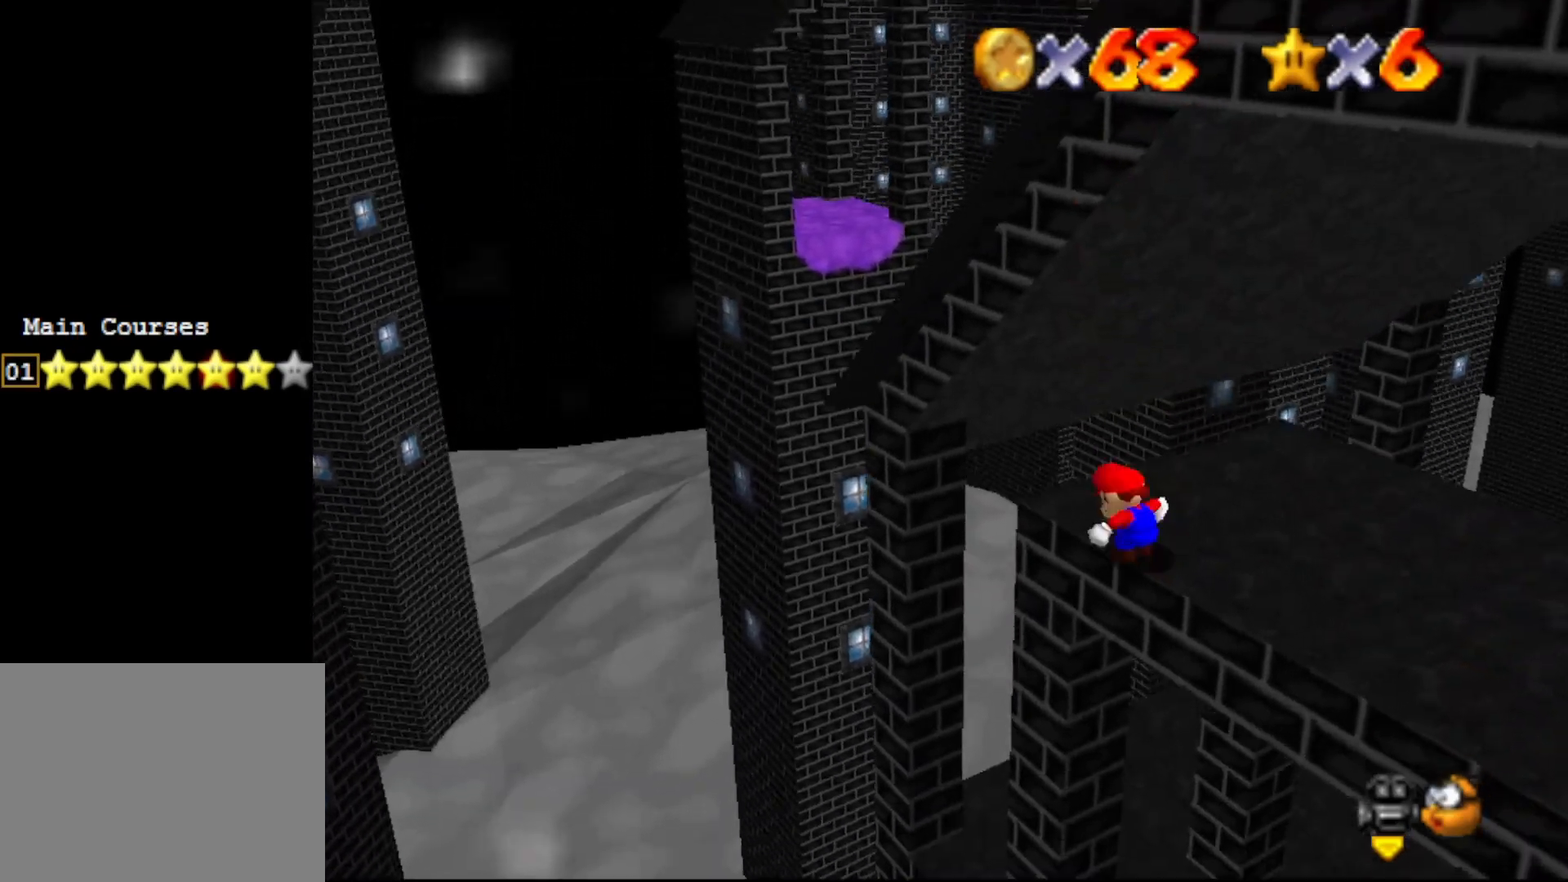
{"buttons": [], "left_stick": "center", "events": [[117, "left_stick", "center"], [217, "C_RIGHT", "down"], [283, "C_RIGHT", "up"]]}
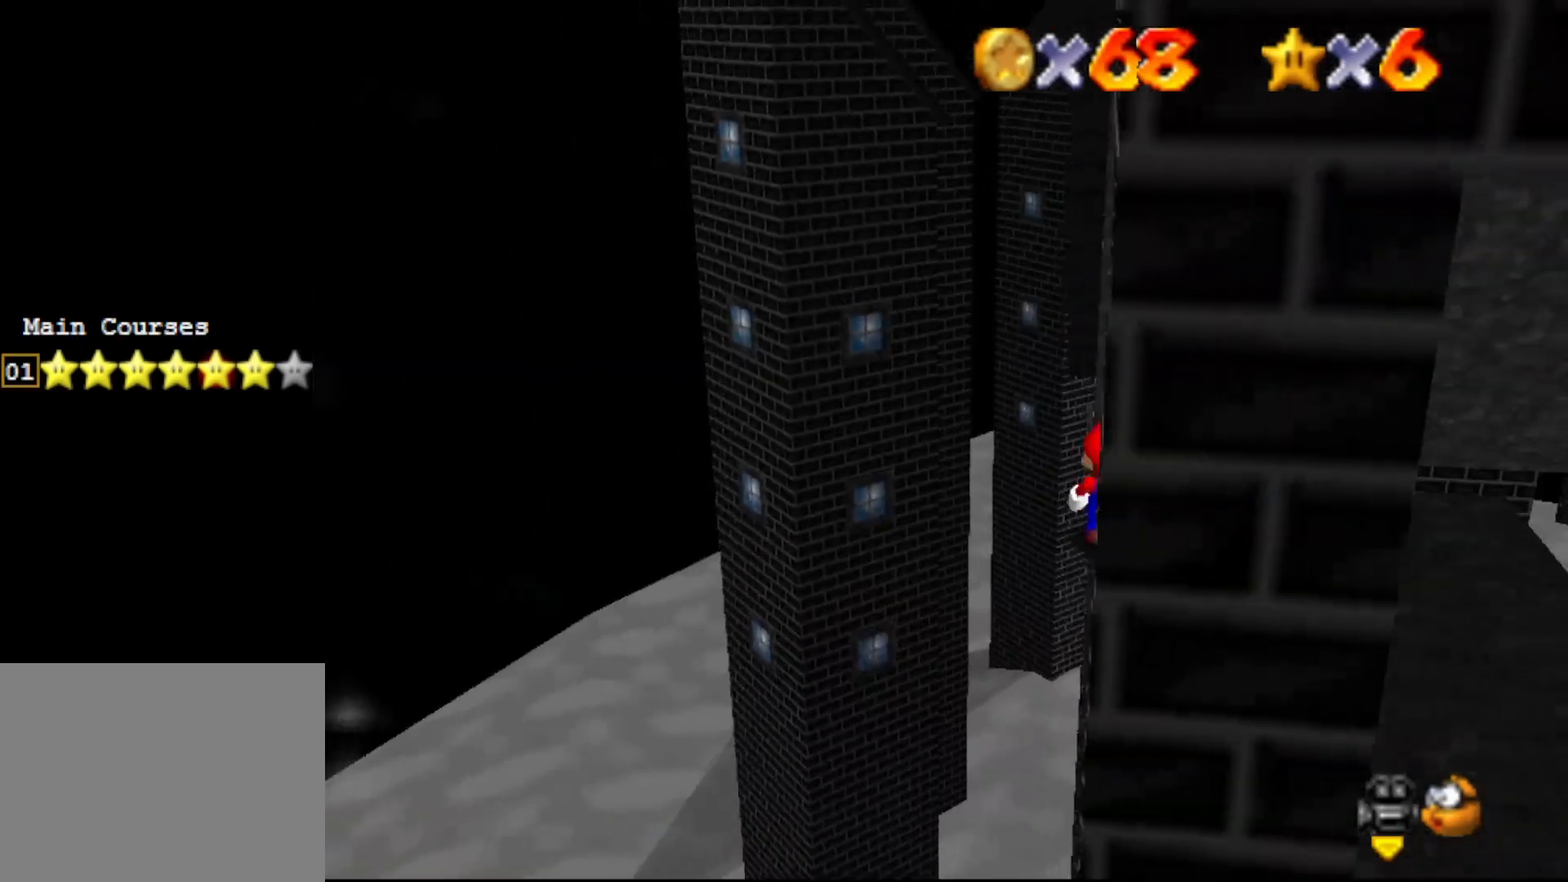
{"buttons": ["A"], "left_stick": "down", "events": [[217, "A", "down"], [250, "left_stick", "down"]]}
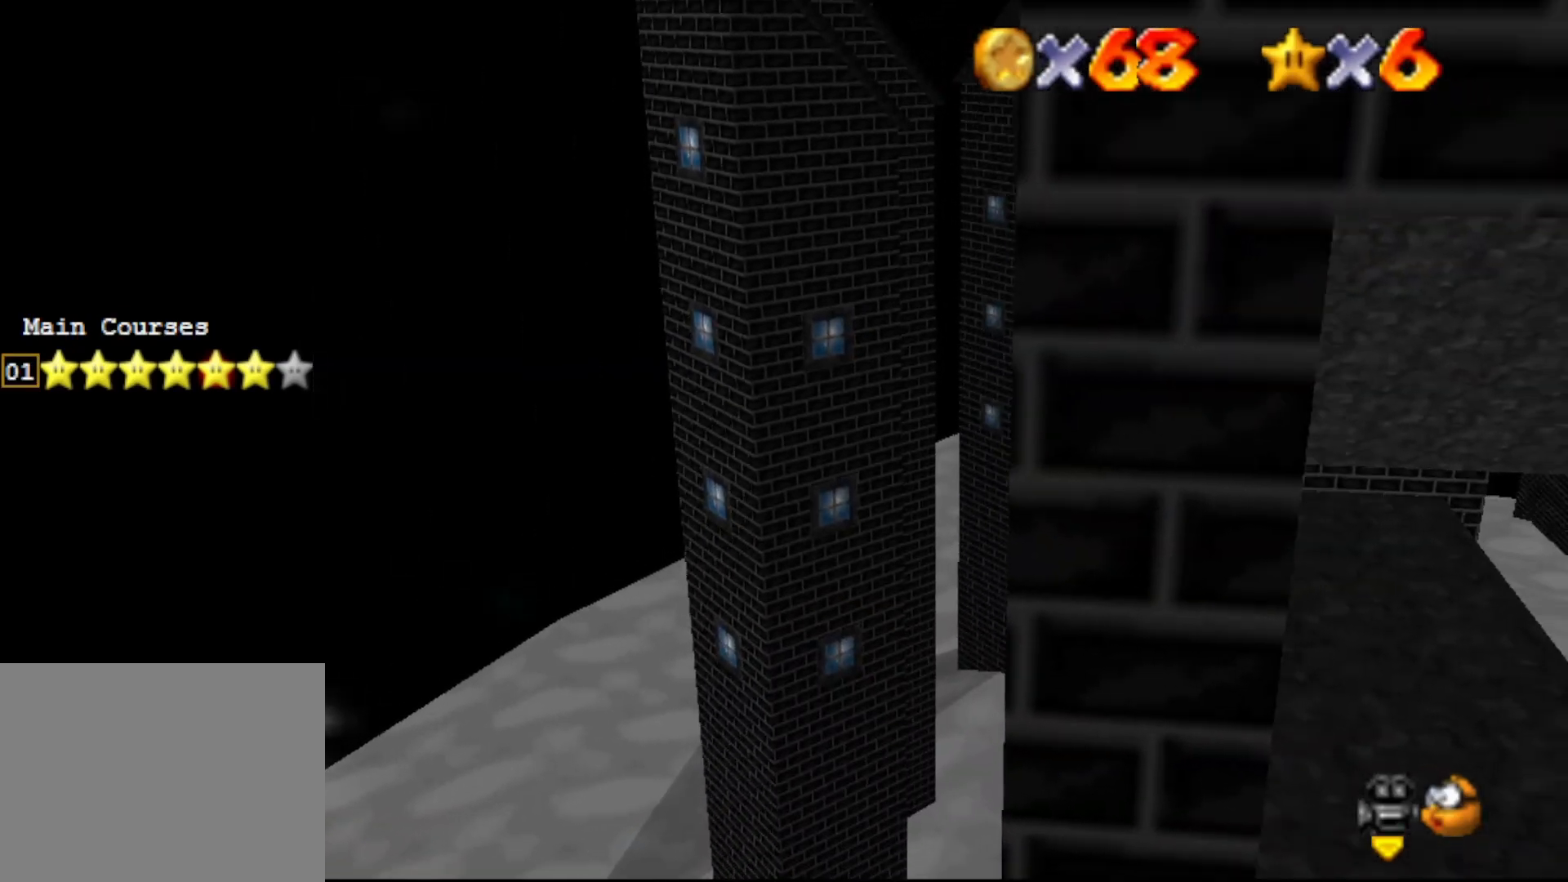
{"buttons": [], "left_stick": "down", "events": [[133, "A", "up"], [383, "A", "down"], [483, "A", "up"]]}
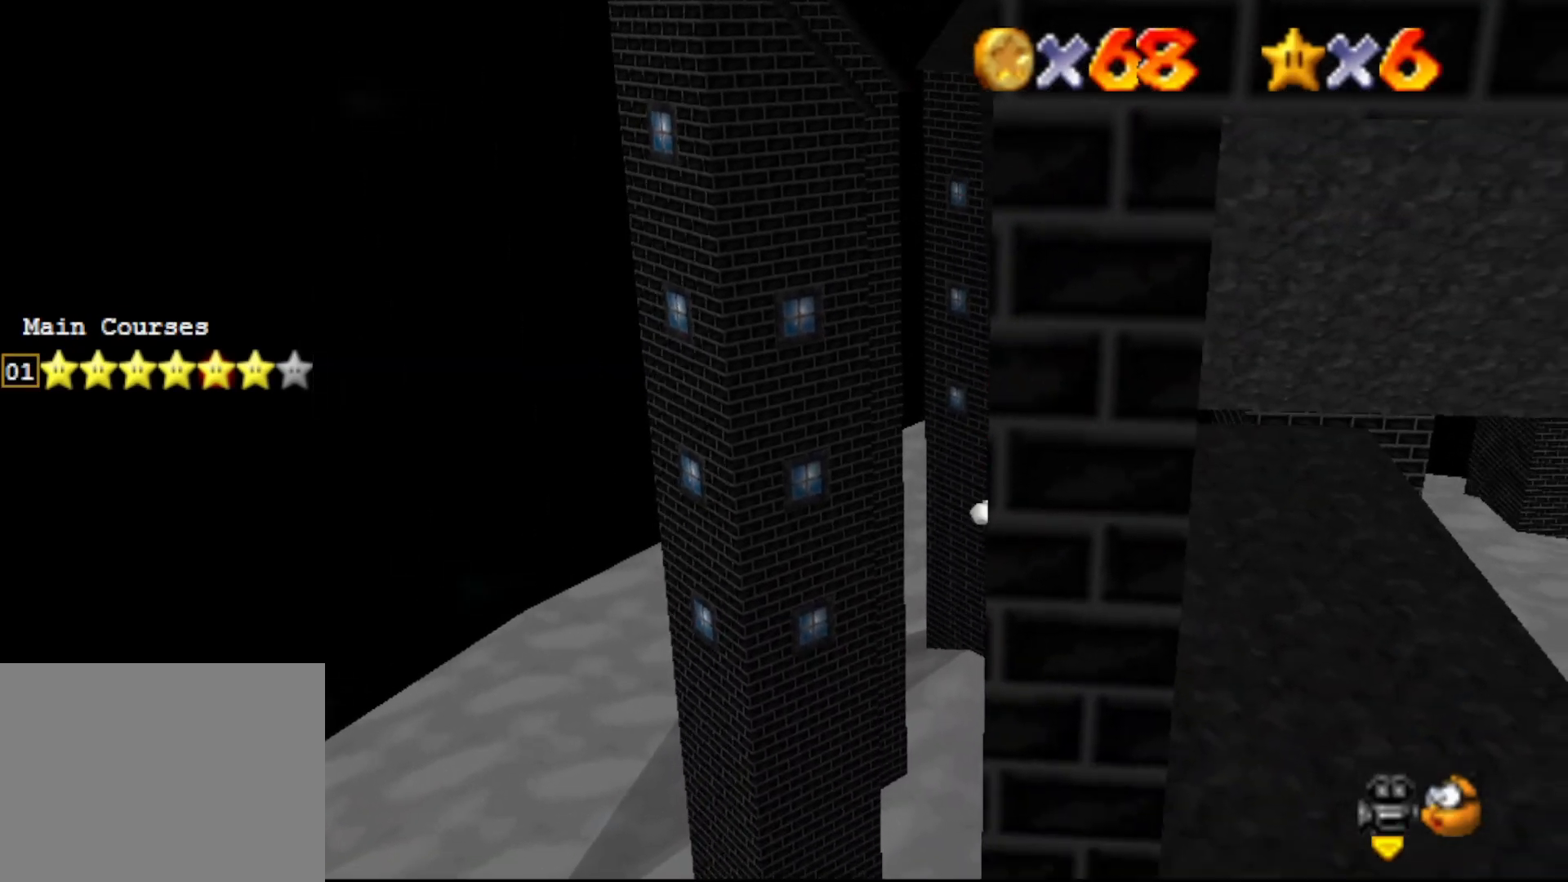
{"buttons": [], "left_stick": "center", "events": [[200, "C_LEFT", "down"], [200, "left_stick", "center"], [267, "C_LEFT", "up"]]}
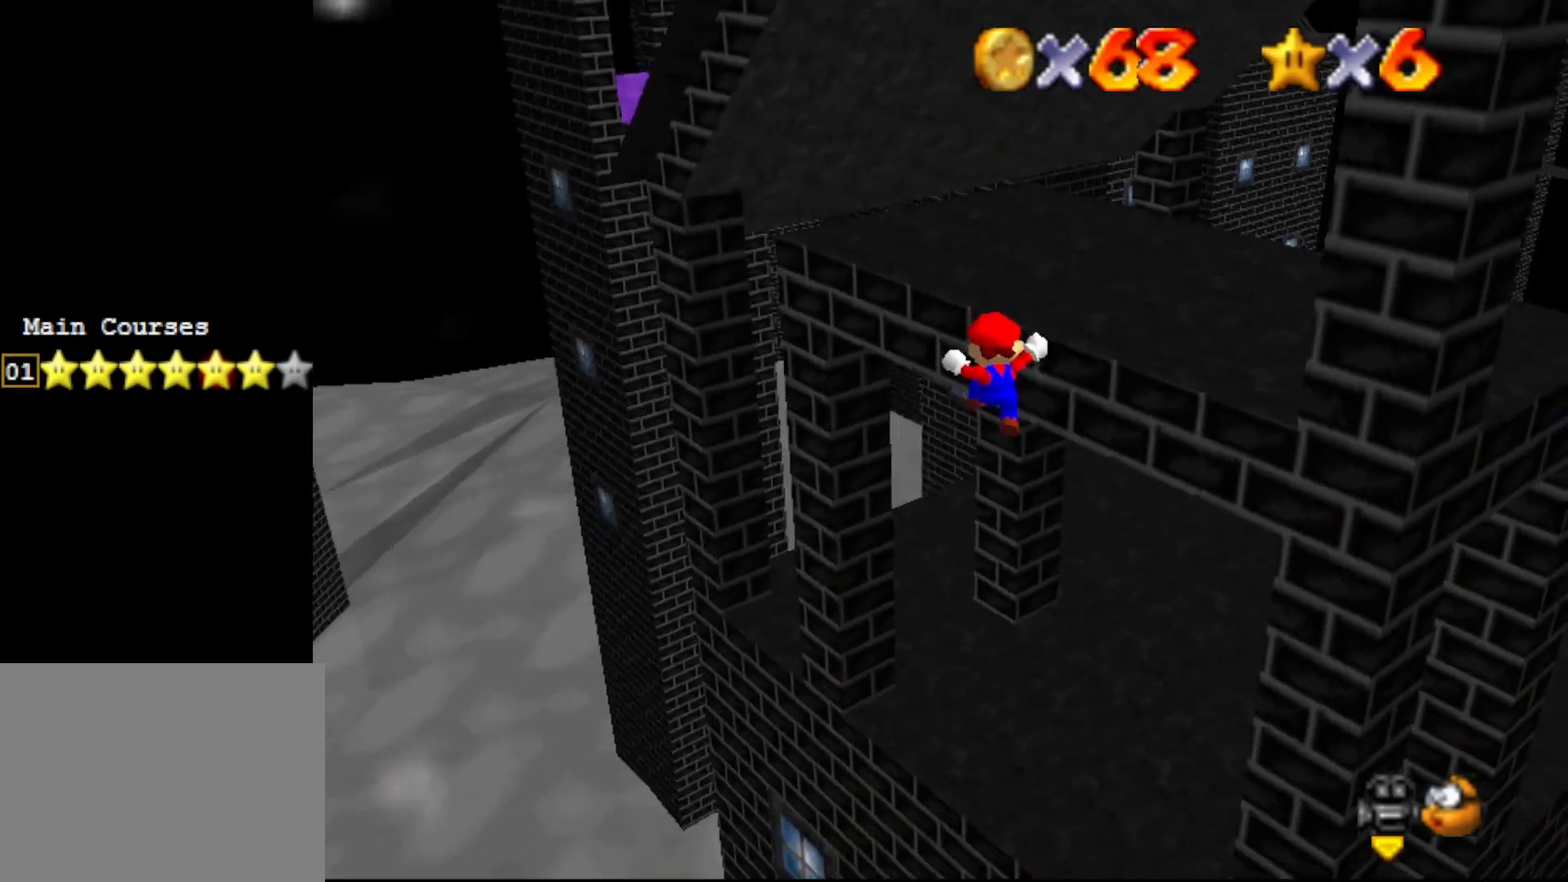
{"buttons": [], "left_stick": "up-right", "events": [[150, "left_stick", "up-right"], [200, "A", "down"], [317, "A", "up"], [417, "B", "down"], [467, "B", "up"]]}
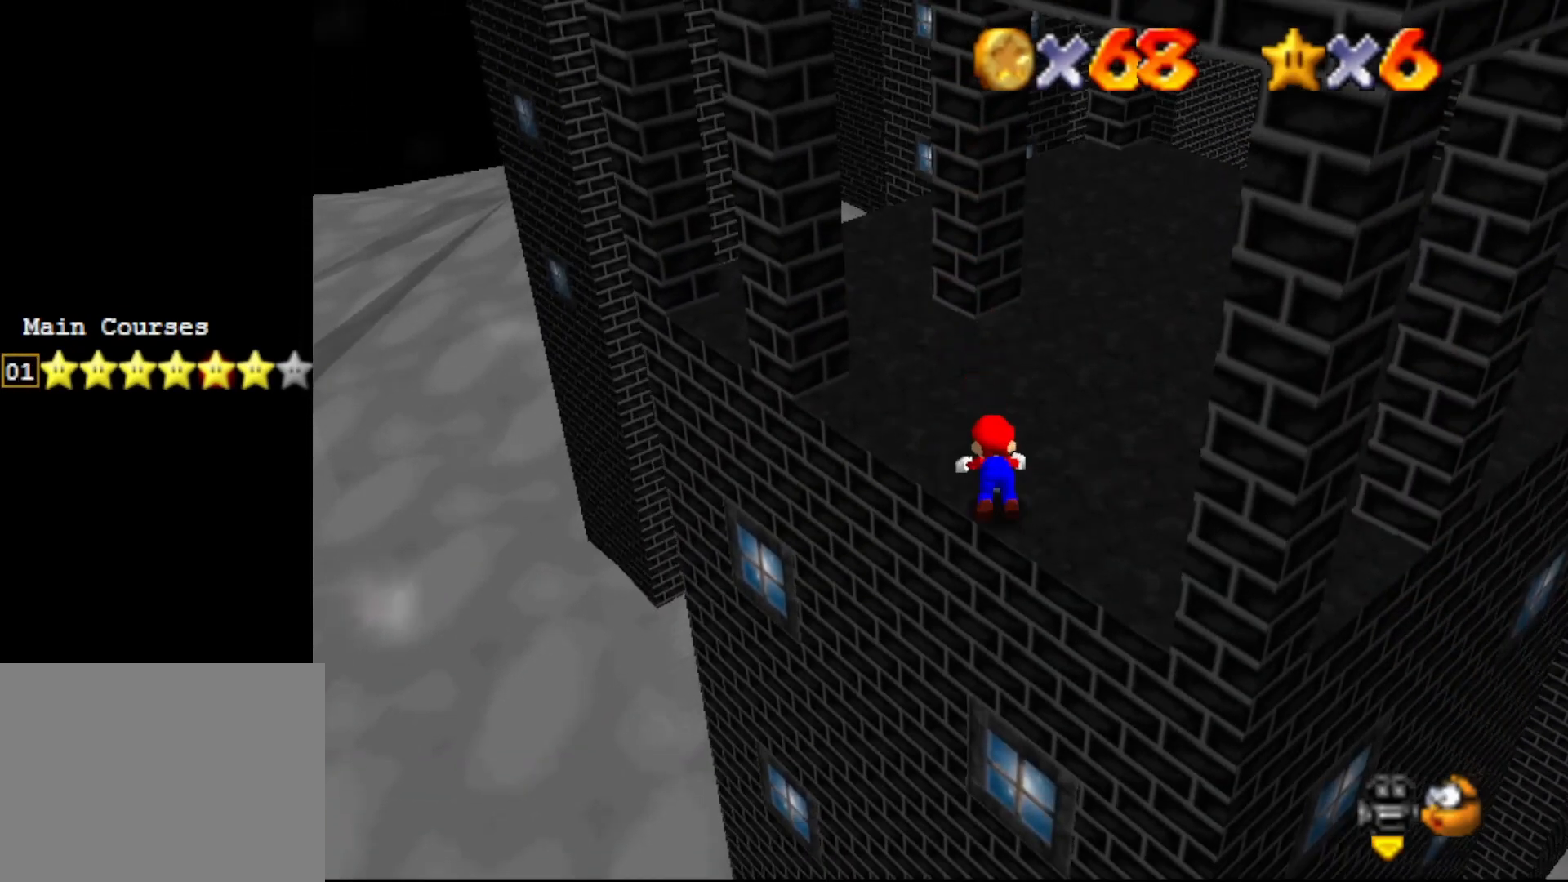
{"buttons": [], "left_stick": "center", "events": [[133, "A", "down"], [183, "A", "up"], [317, "left_stick", "center"], [383, "C_RIGHT", "down"], [433, "C_RIGHT", "up"]]}
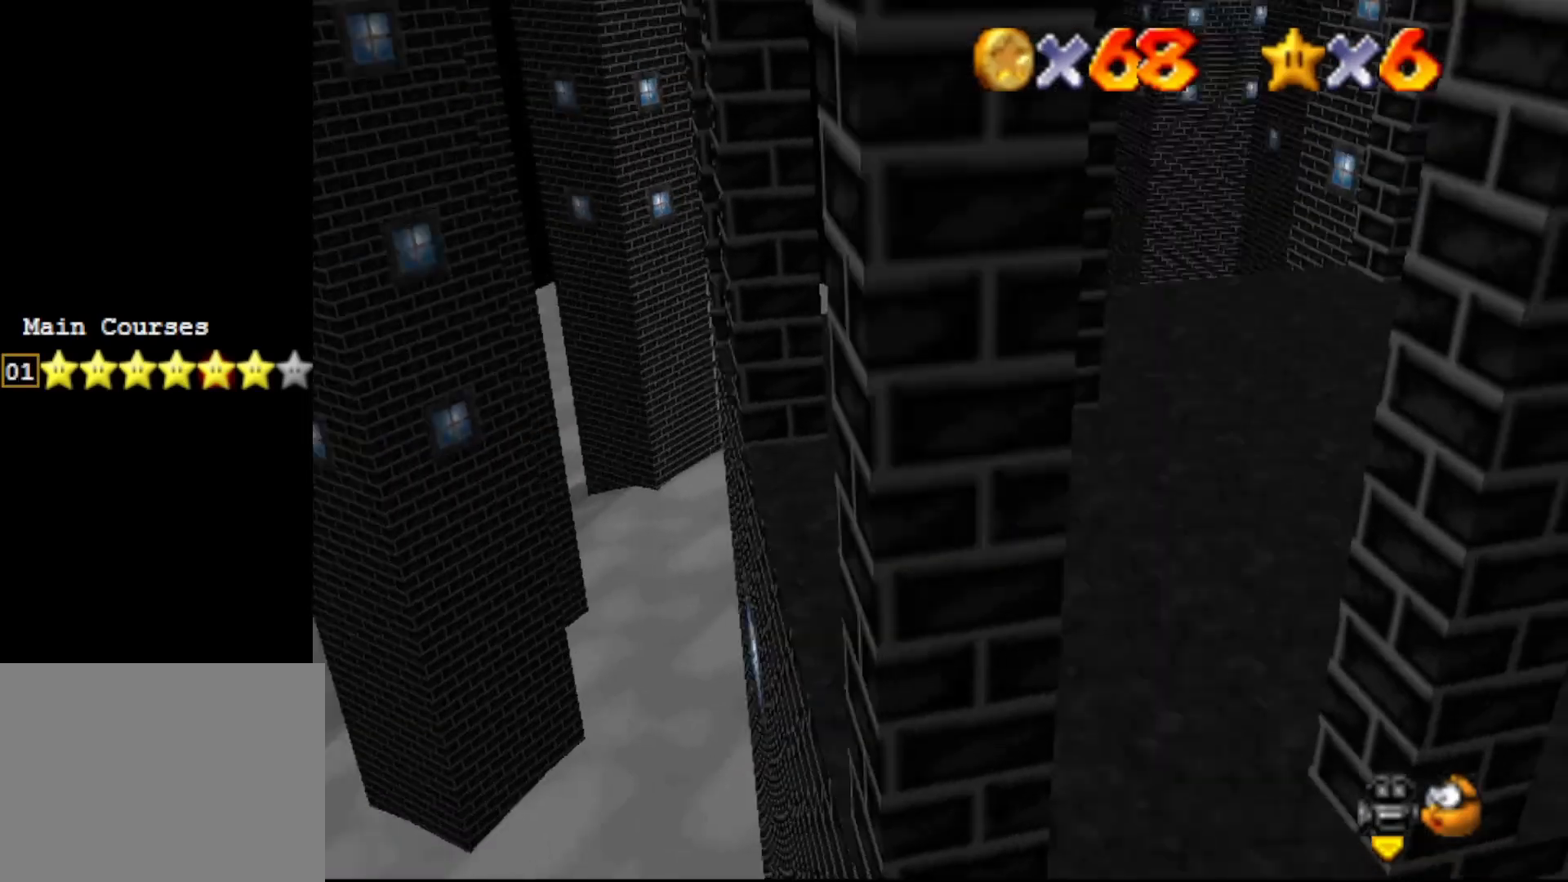
{"buttons": [], "left_stick": "down-right", "events": [[100, "left_stick", "up"], [200, "left_stick", "up-right"], [383, "left_stick", "down-right"]]}
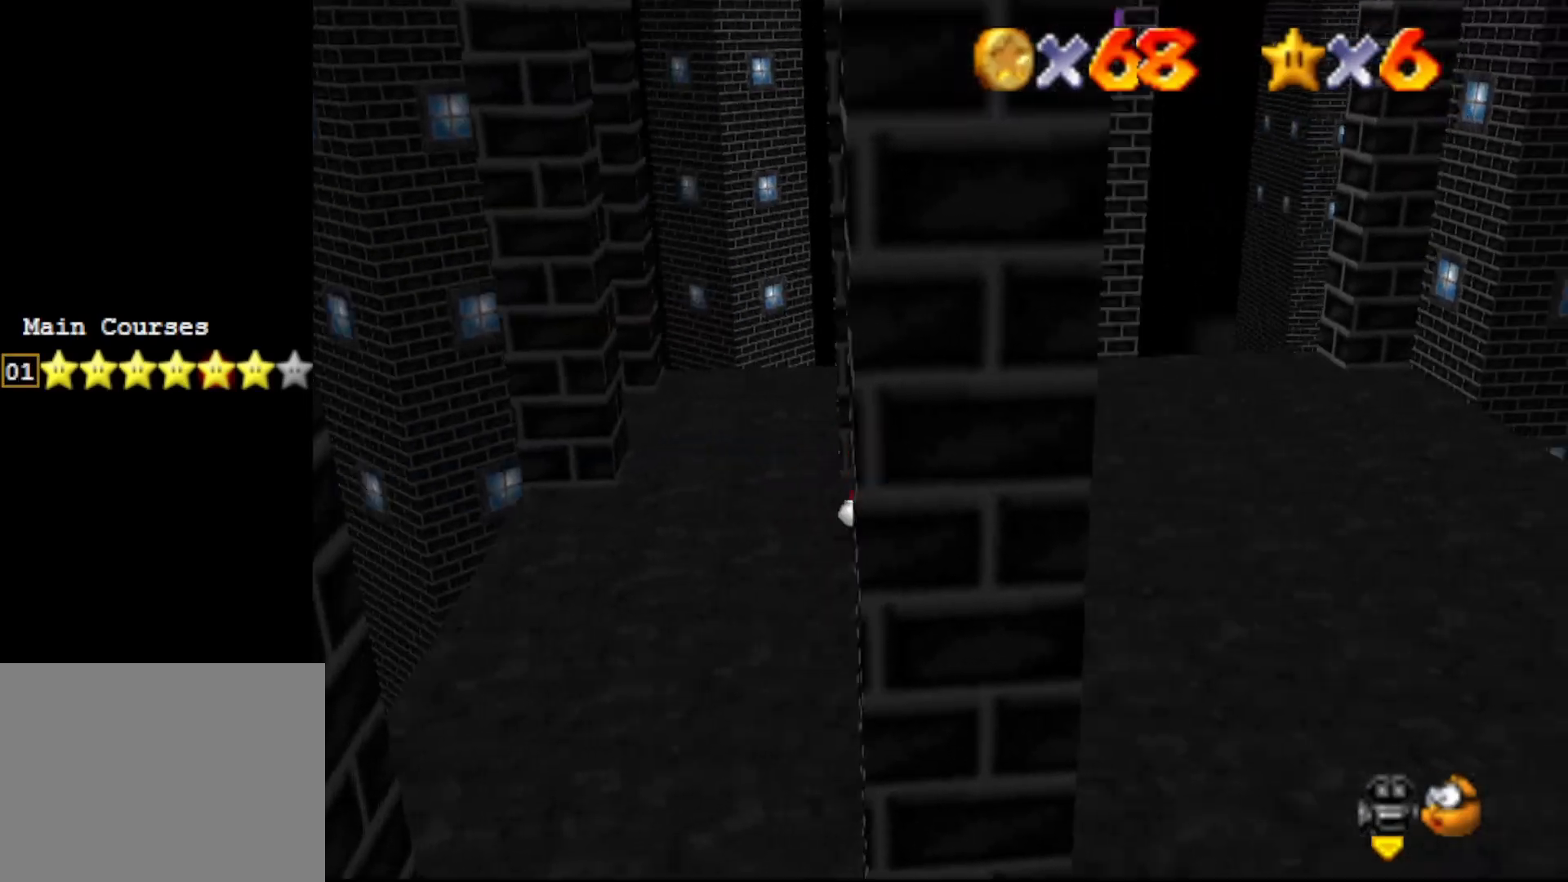
{"buttons": ["A"], "left_stick": "up", "events": [[117, "left_stick", "down"], [267, "left_stick", "up"], [400, "A", "down"]]}
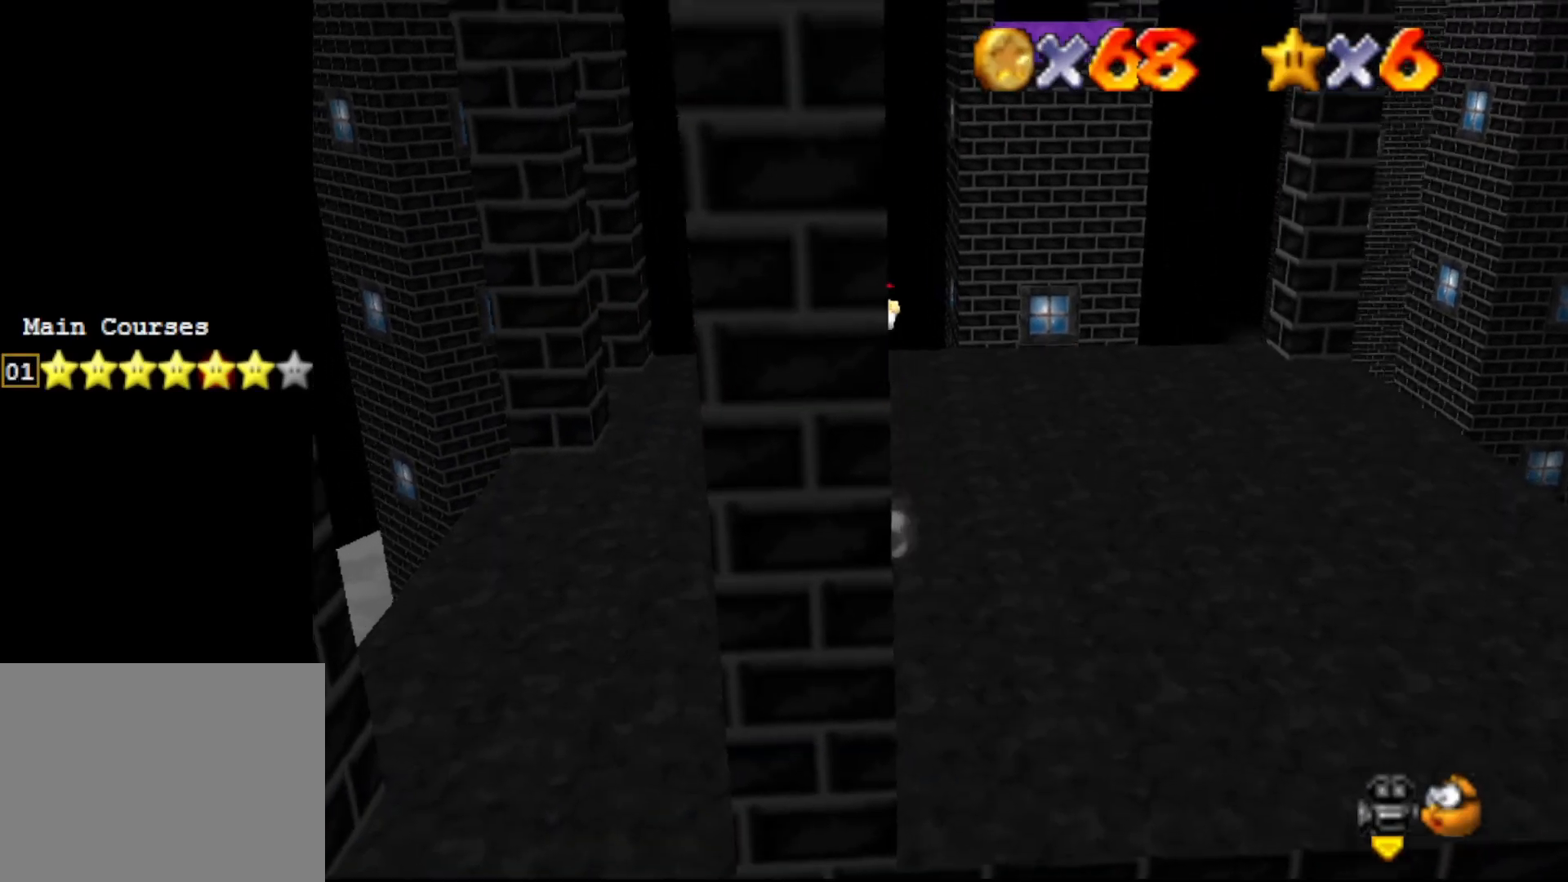
{"buttons": [], "left_stick": "up-right", "events": [[50, "A", "up"], [183, "C_RIGHT", "down"], [200, "C_RIGHT", "up"], [467, "left_stick", "up-right"]]}
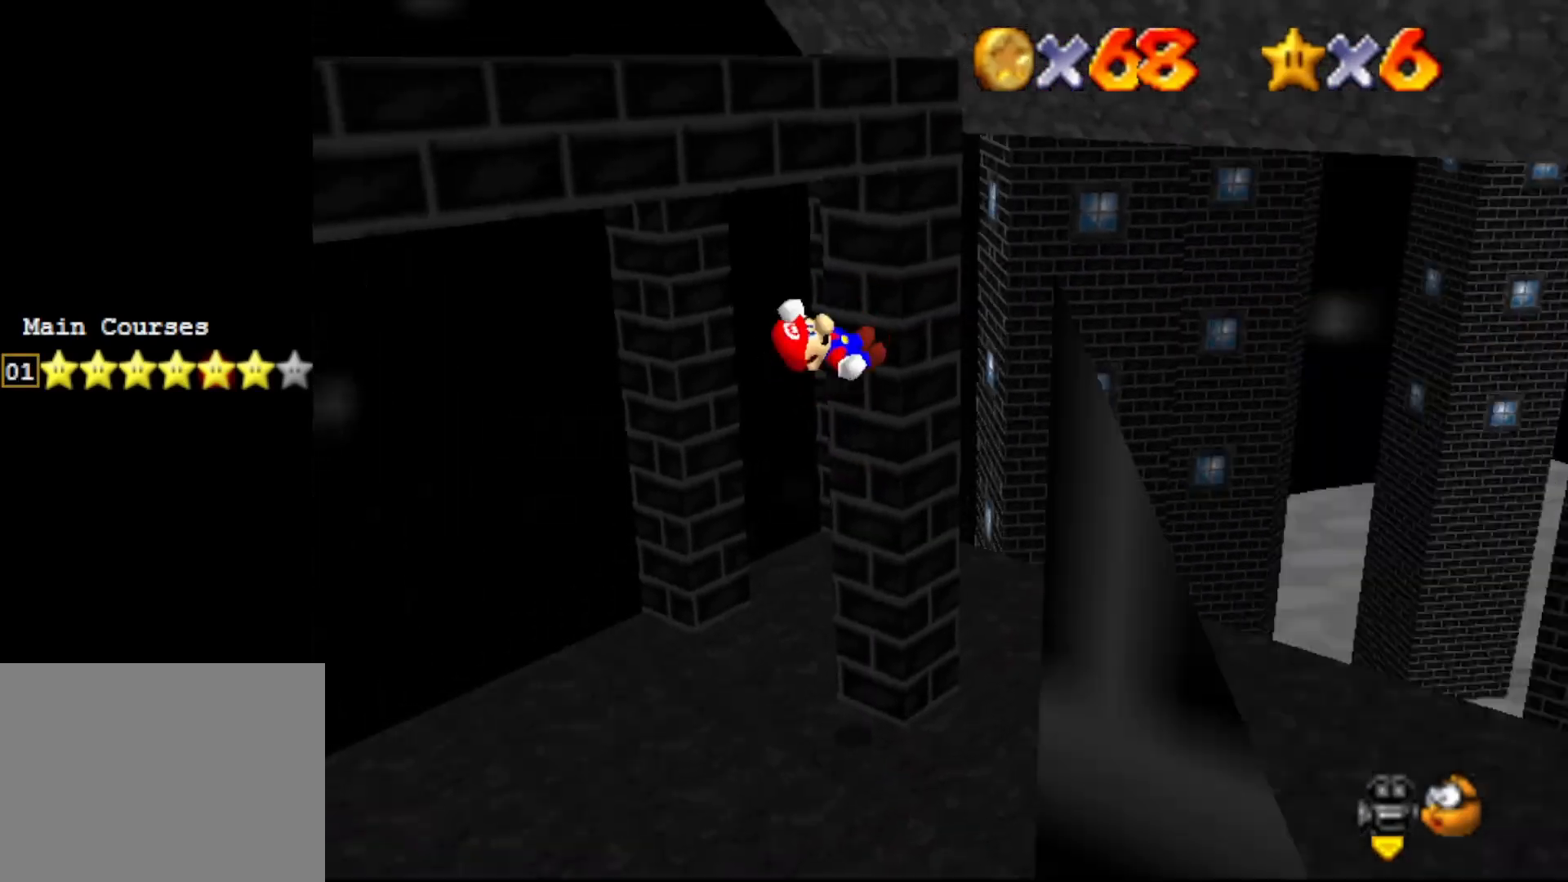
{"buttons": ["A"], "left_stick": "up-left", "events": [[100, "left_stick", "right"], [150, "A", "down"], [467, "left_stick", "up-left"]]}
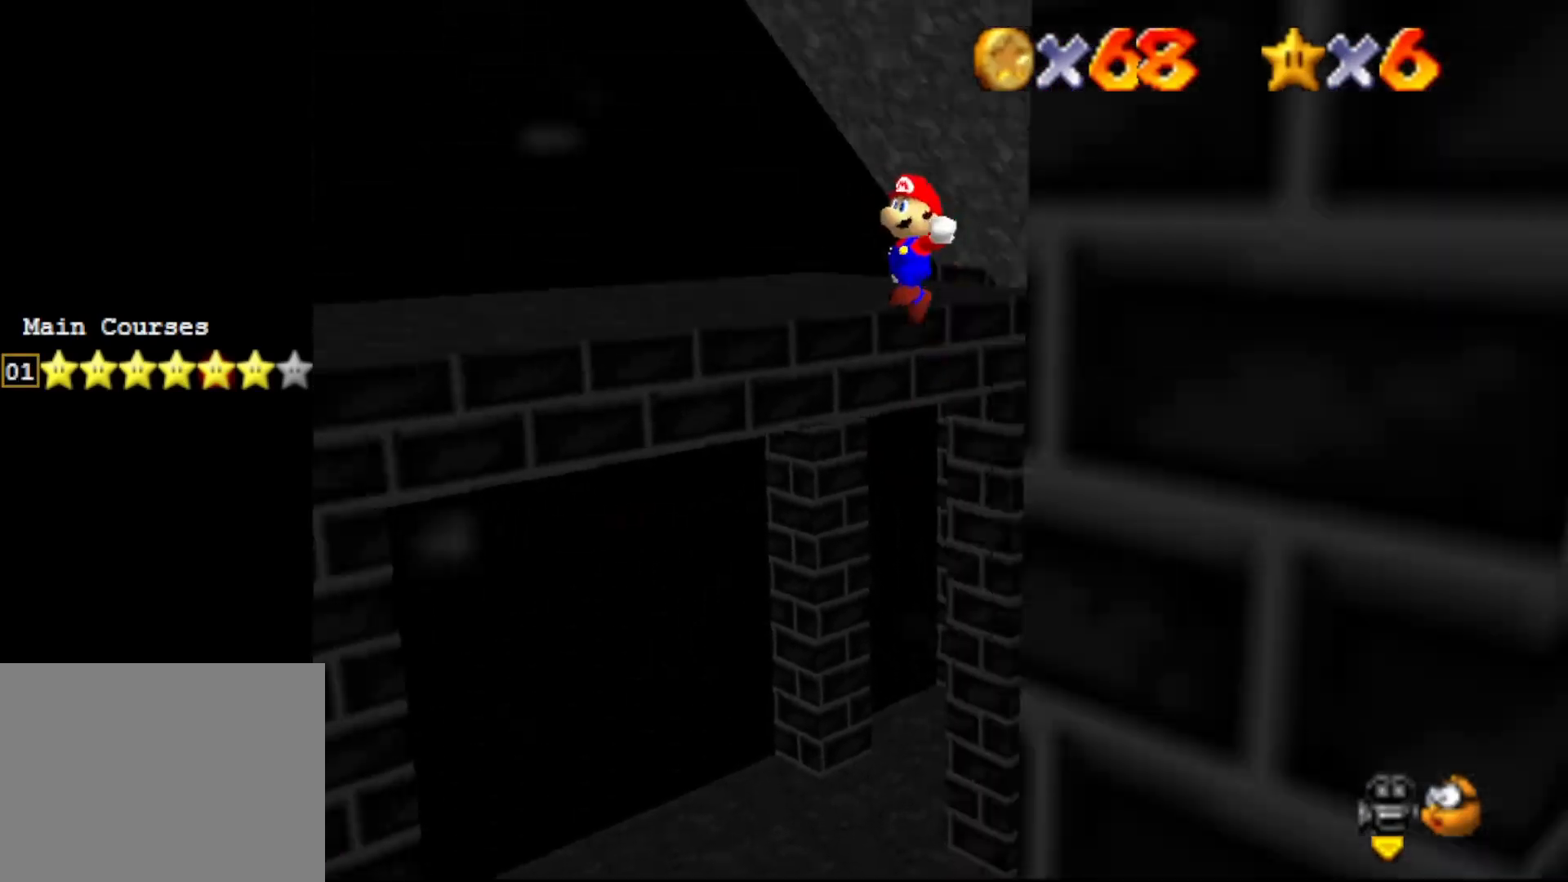
{"buttons": ["C_LEFT"], "left_stick": "center", "events": [[167, "A", "up"], [383, "C_LEFT", "down"], [417, "left_stick", "center"]]}
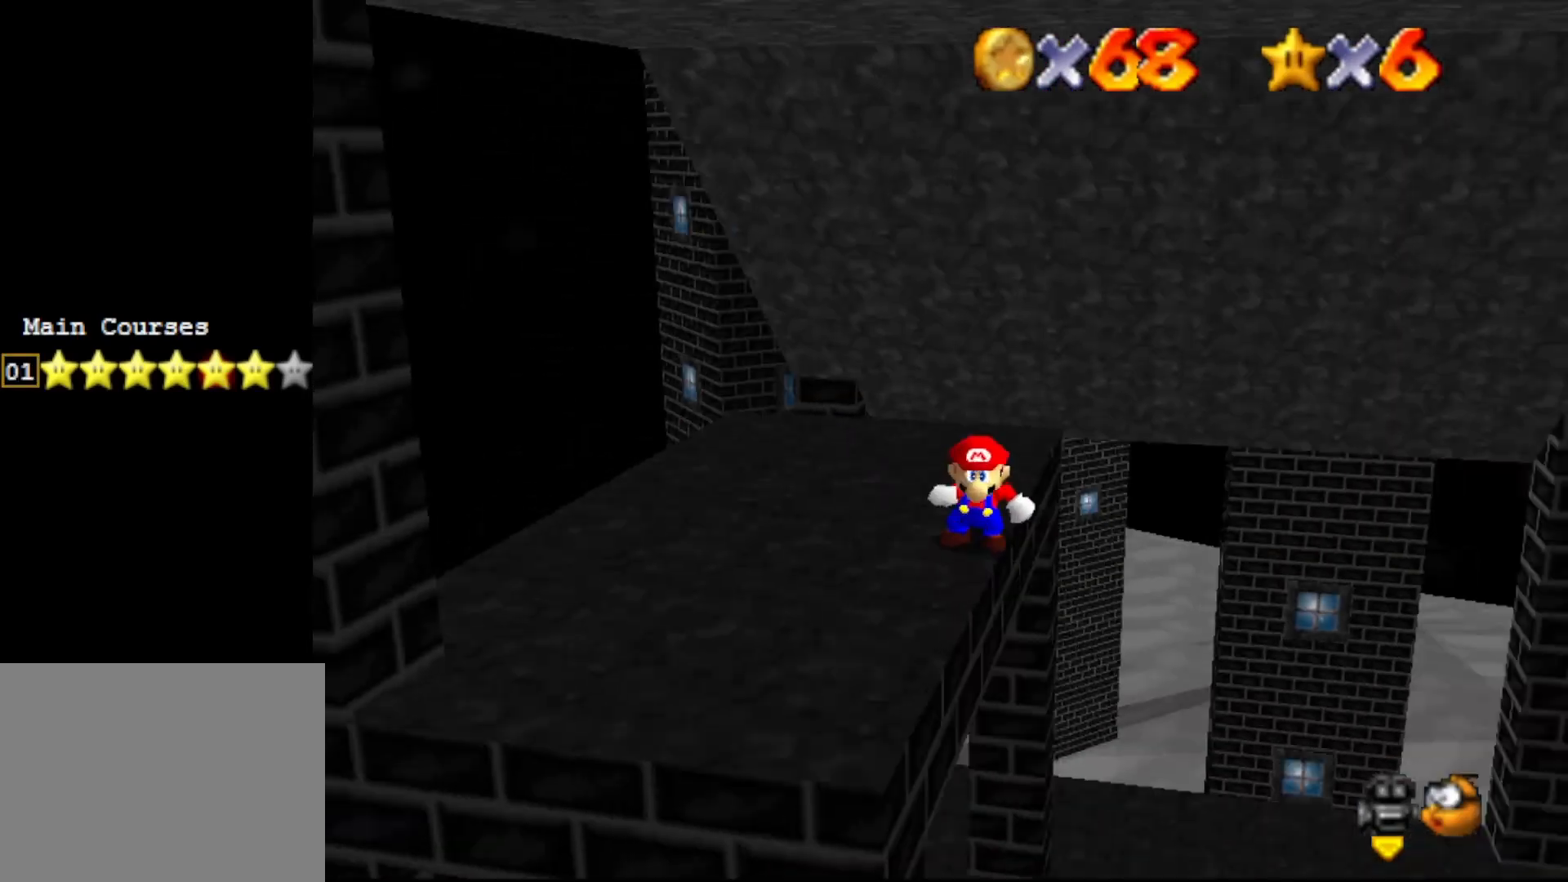
{"buttons": [], "left_stick": "left", "events": [[17, "C_LEFT", "up"], [117, "left_stick", "left"]]}
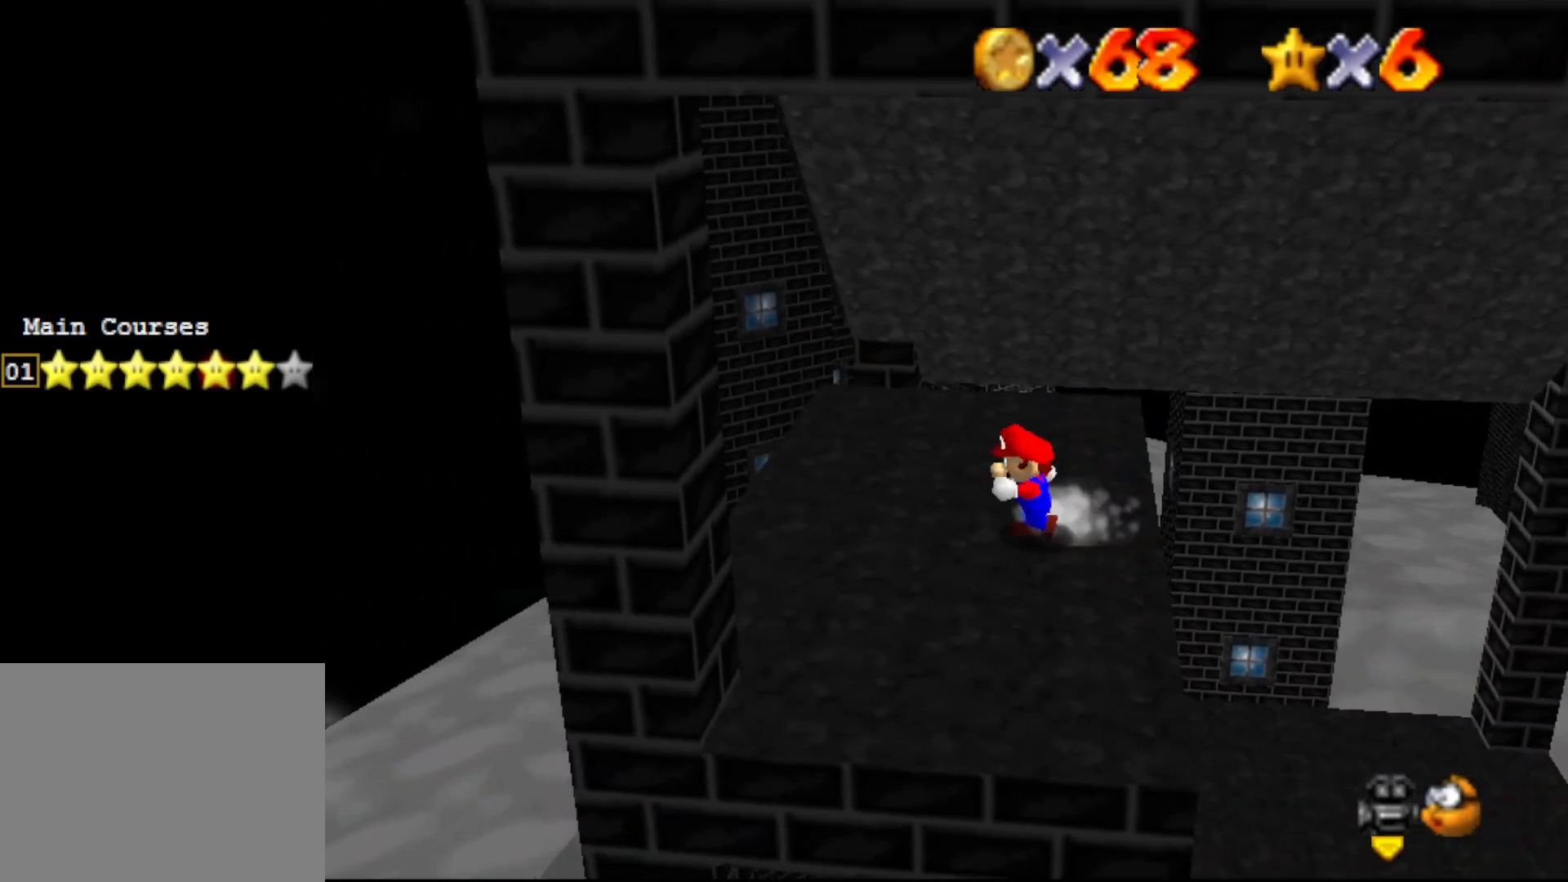
{"buttons": ["A"], "left_stick": "down-left", "events": [[200, "left_stick", "up"], [317, "left_stick", "center"], [400, "A", "down"], [400, "left_stick", "down"], [500, "left_stick", "down-left"]]}
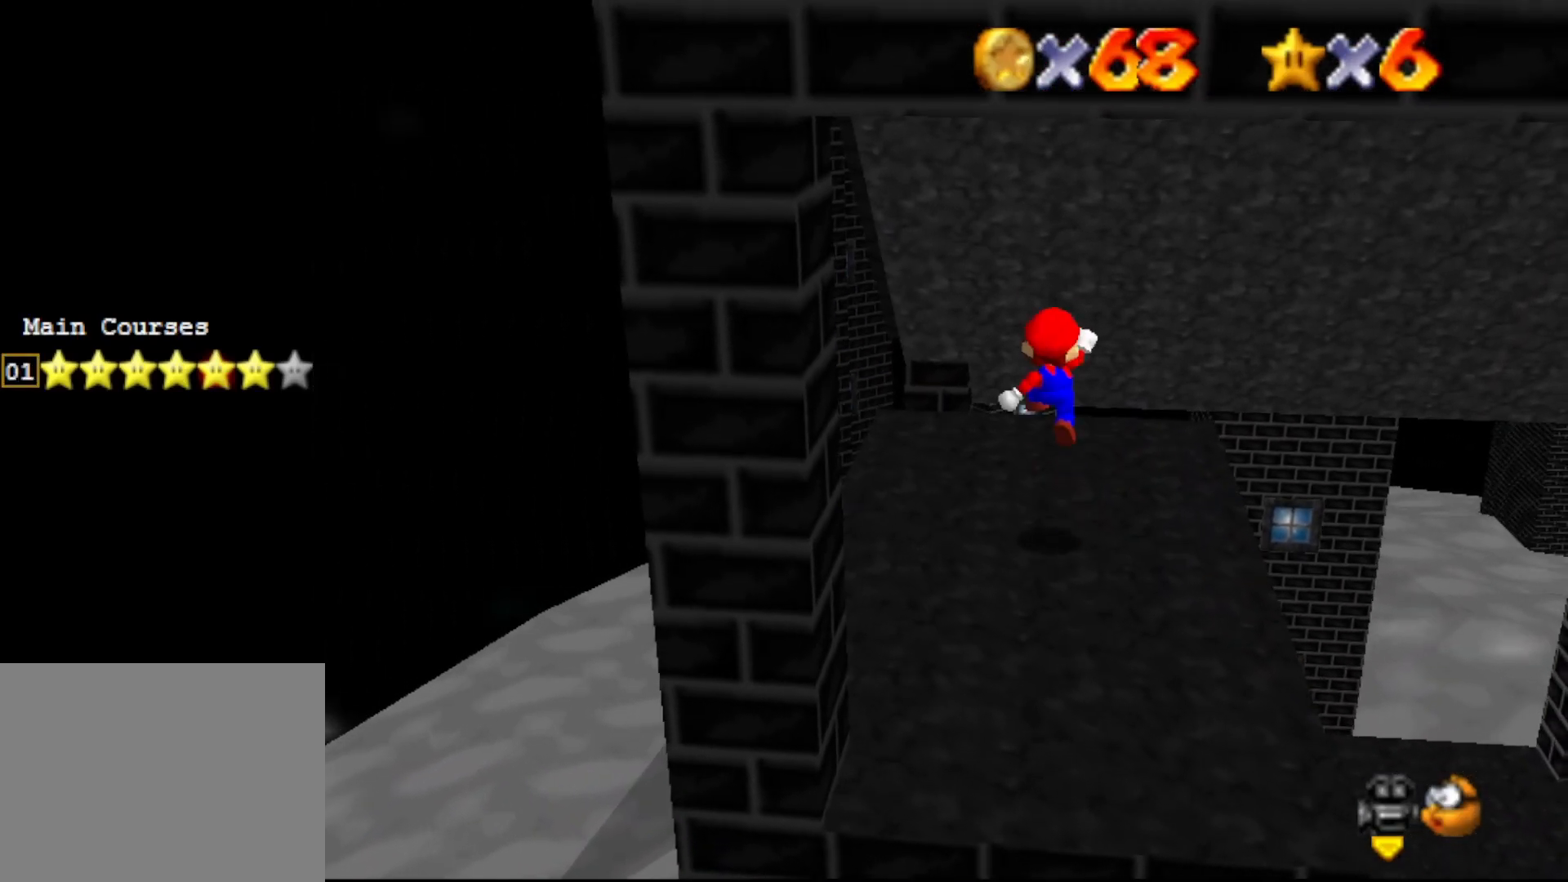
{"buttons": ["A"], "left_stick": "left", "events": [[317, "left_stick", "left"]]}
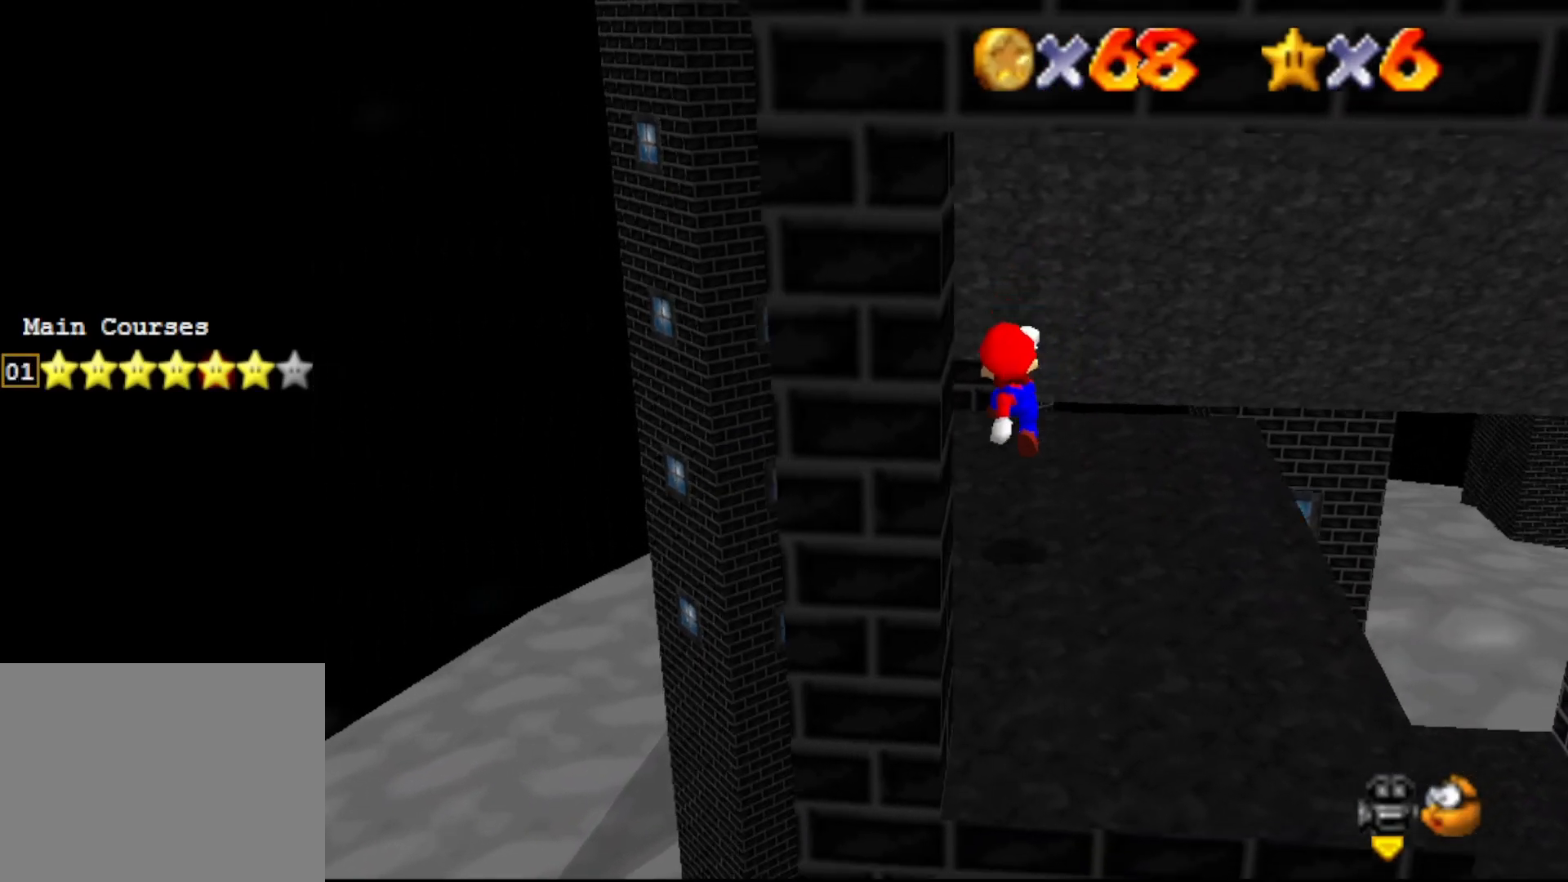
{"buttons": [], "left_stick": "center", "events": [[33, "B", "down"], [33, "left_stick", "down-left"], [100, "A", "up"], [167, "B", "up"], [417, "left_stick", "center"]]}
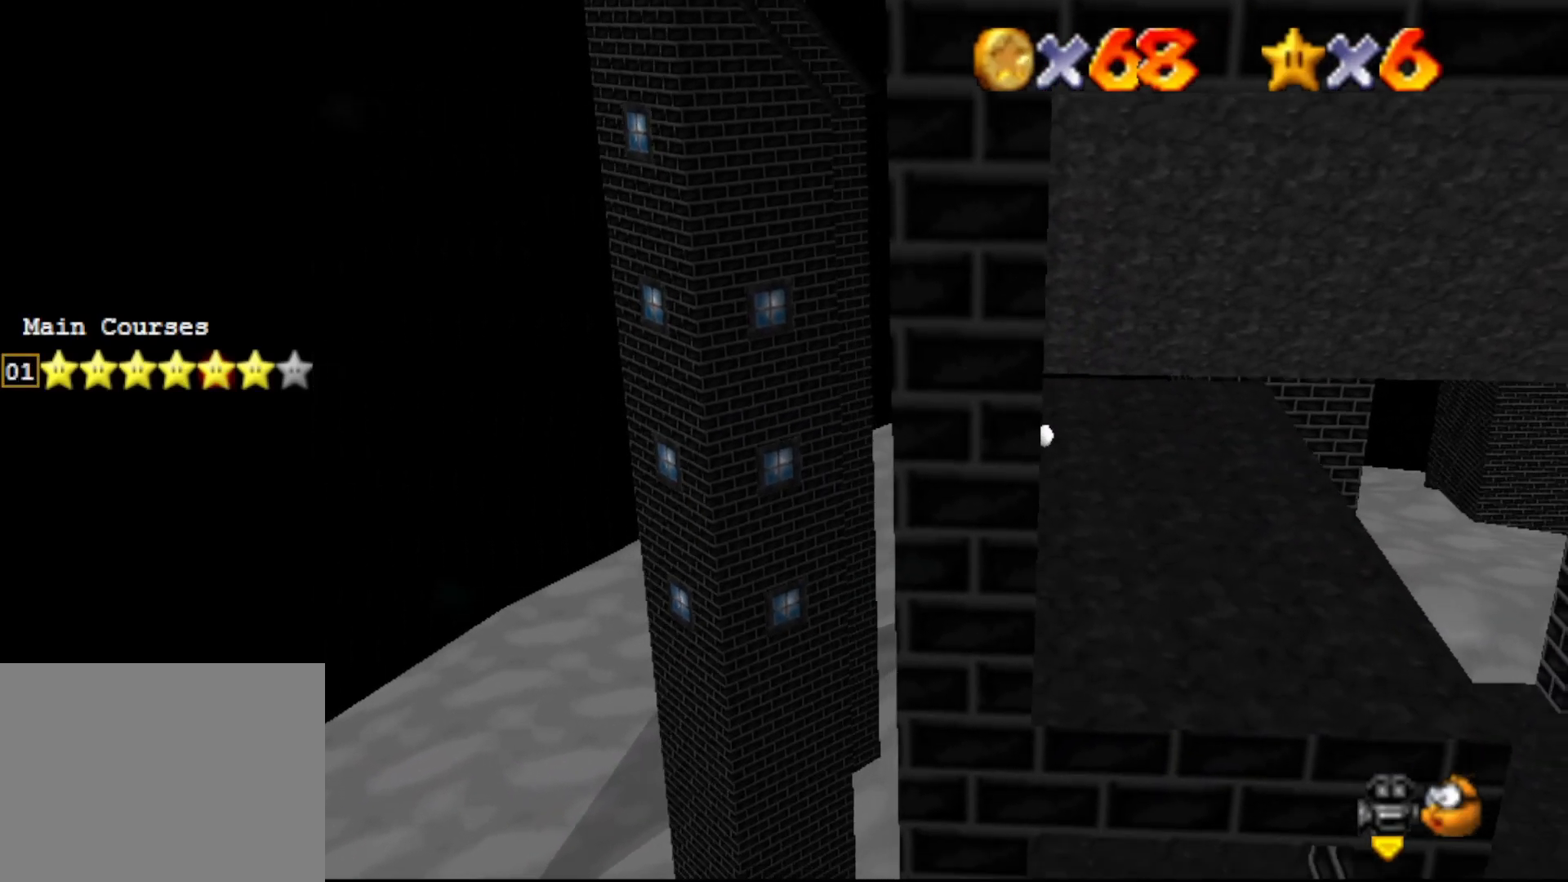
{"buttons": [], "left_stick": "center", "events": [[167, "left_stick", "up"], [267, "A", "down"], [267, "left_stick", "center"], [333, "A", "up"]]}
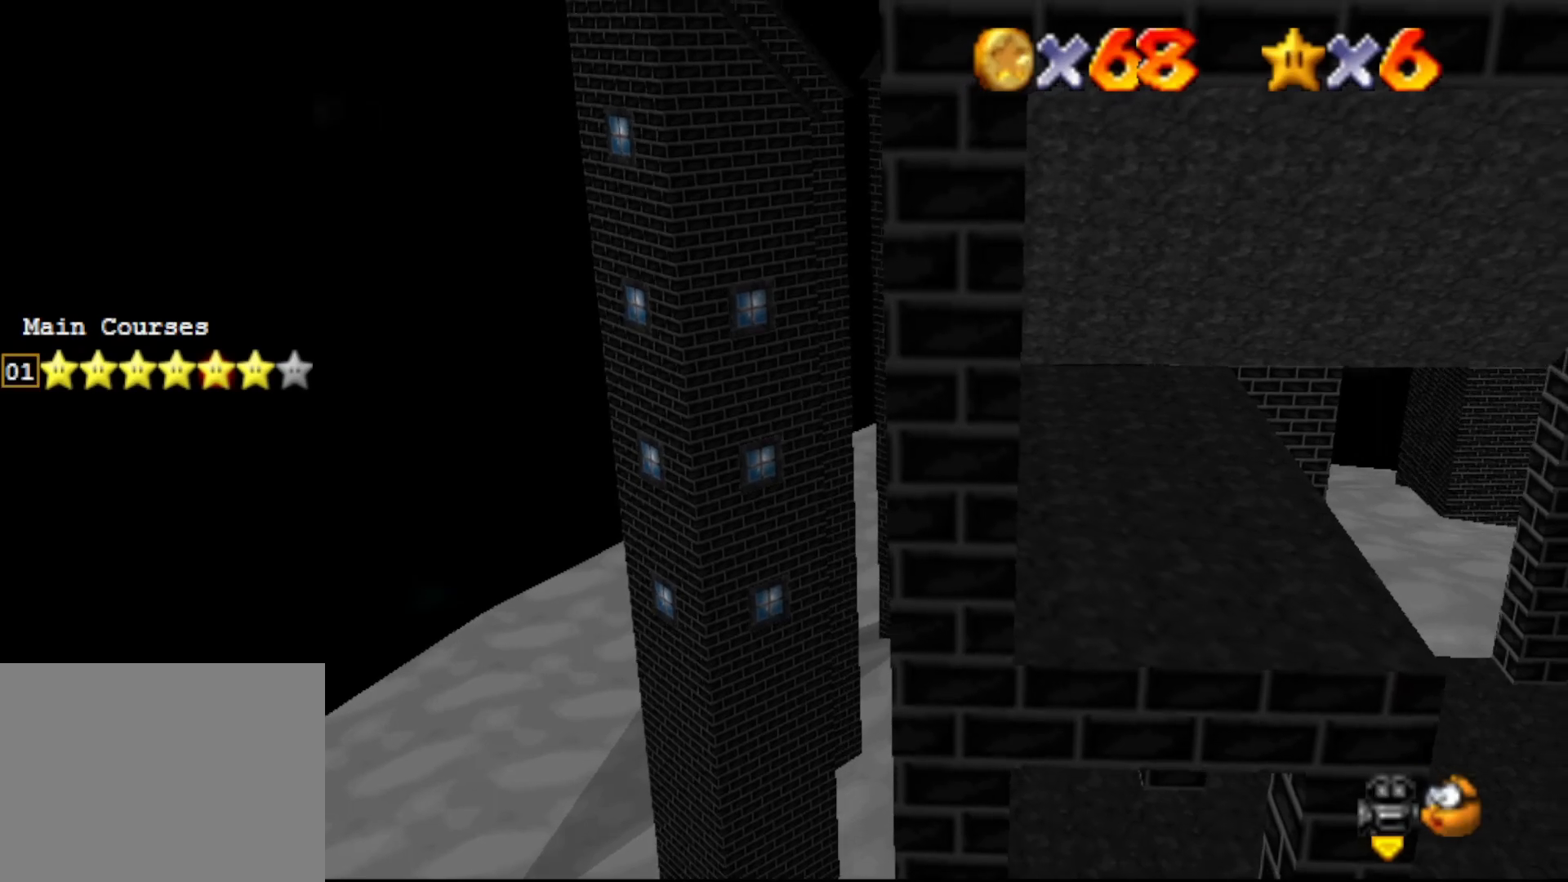
{"buttons": [], "left_stick": "center", "events": []}
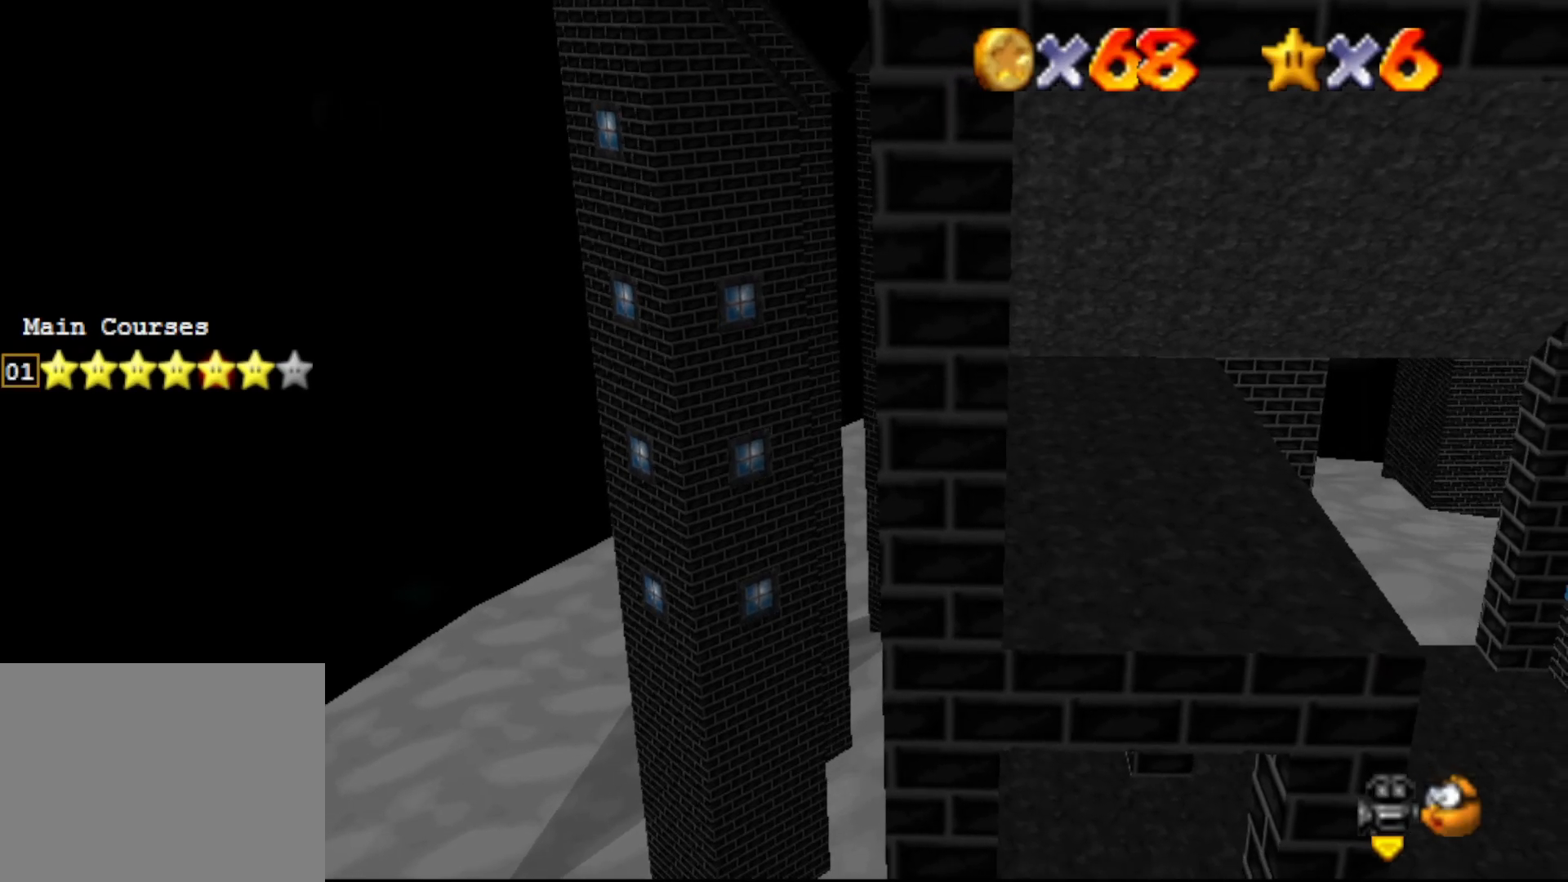
{"buttons": [], "left_stick": "center", "events": [[133, "left_stick", "up"], [217, "left_stick", "center"], [367, "A", "down"], [433, "A", "up"]]}
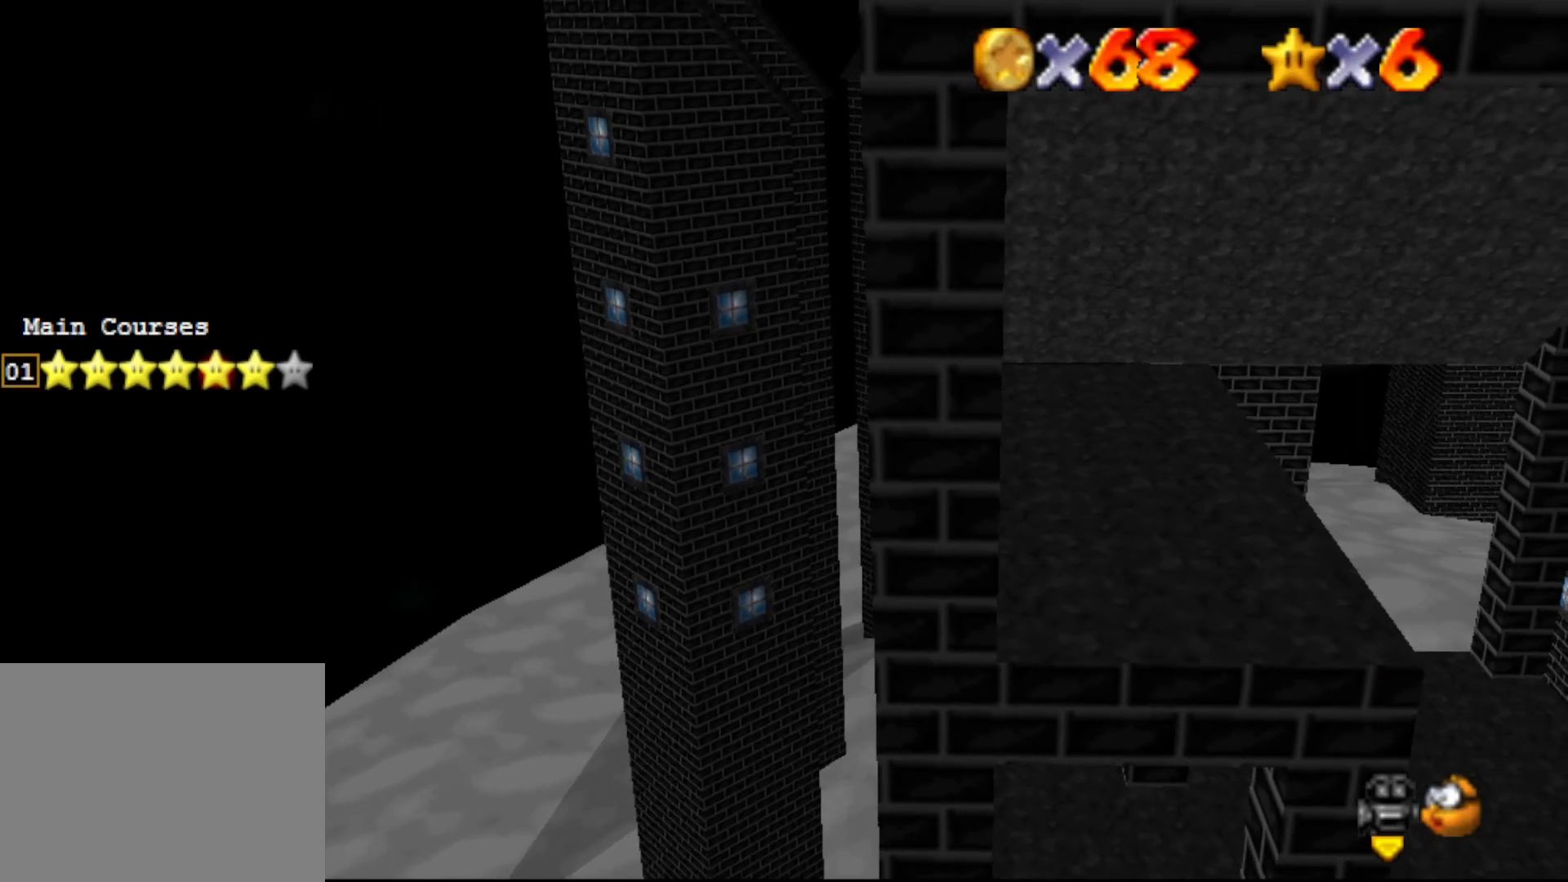
{"buttons": ["A"], "left_stick": "center", "events": [[33, "left_stick", "left"], [167, "left_stick", "center"], [450, "A", "down"]]}
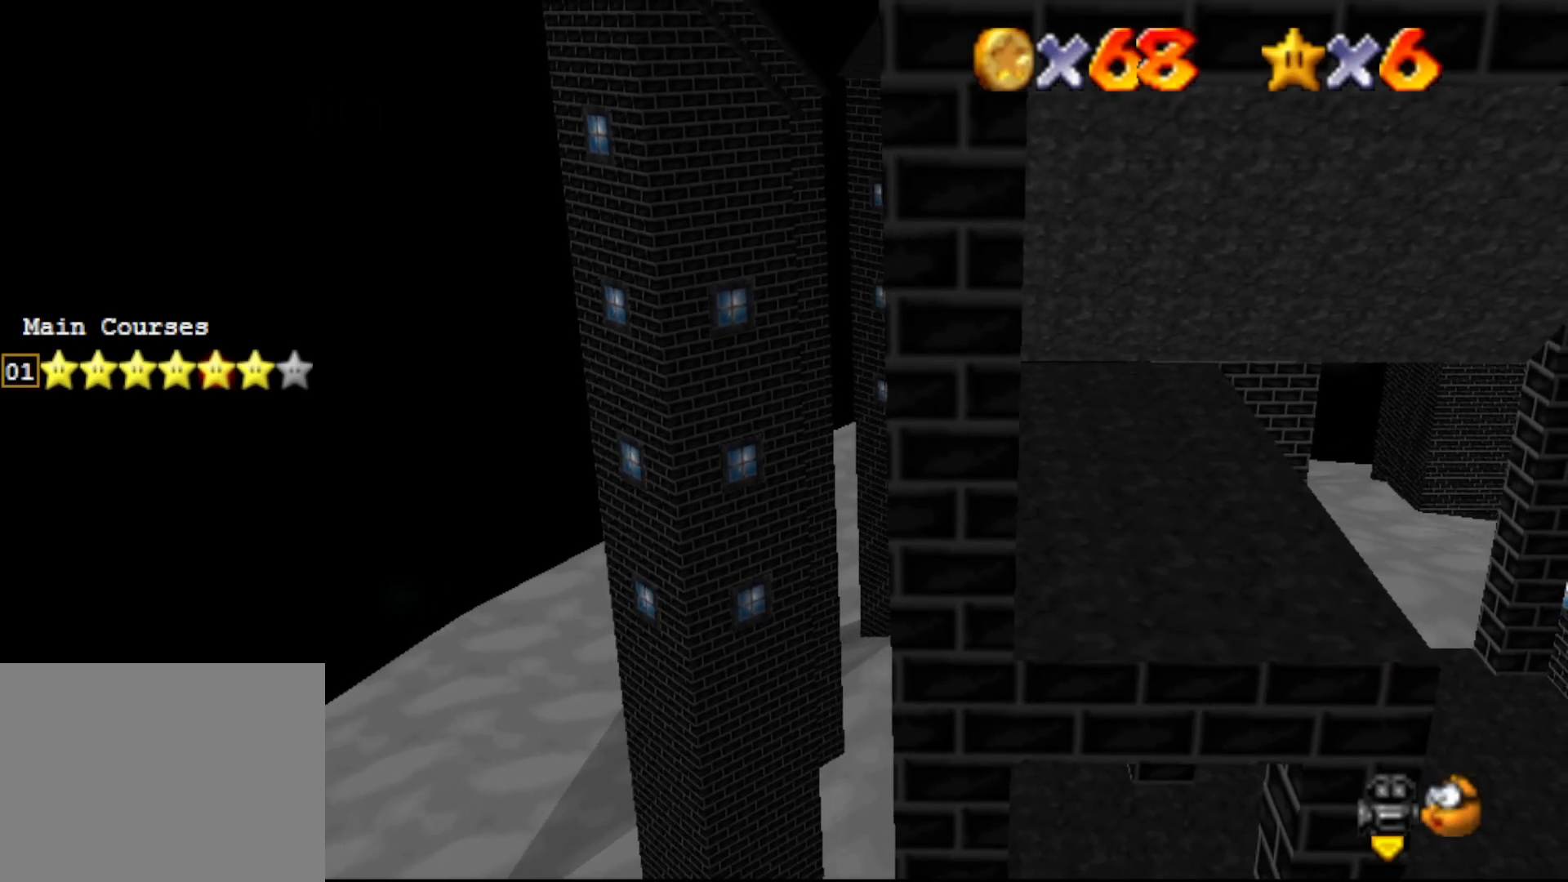
{"buttons": ["A"], "left_stick": "center", "events": [[83, "left_stick", "left"], [200, "left_stick", "center"]]}
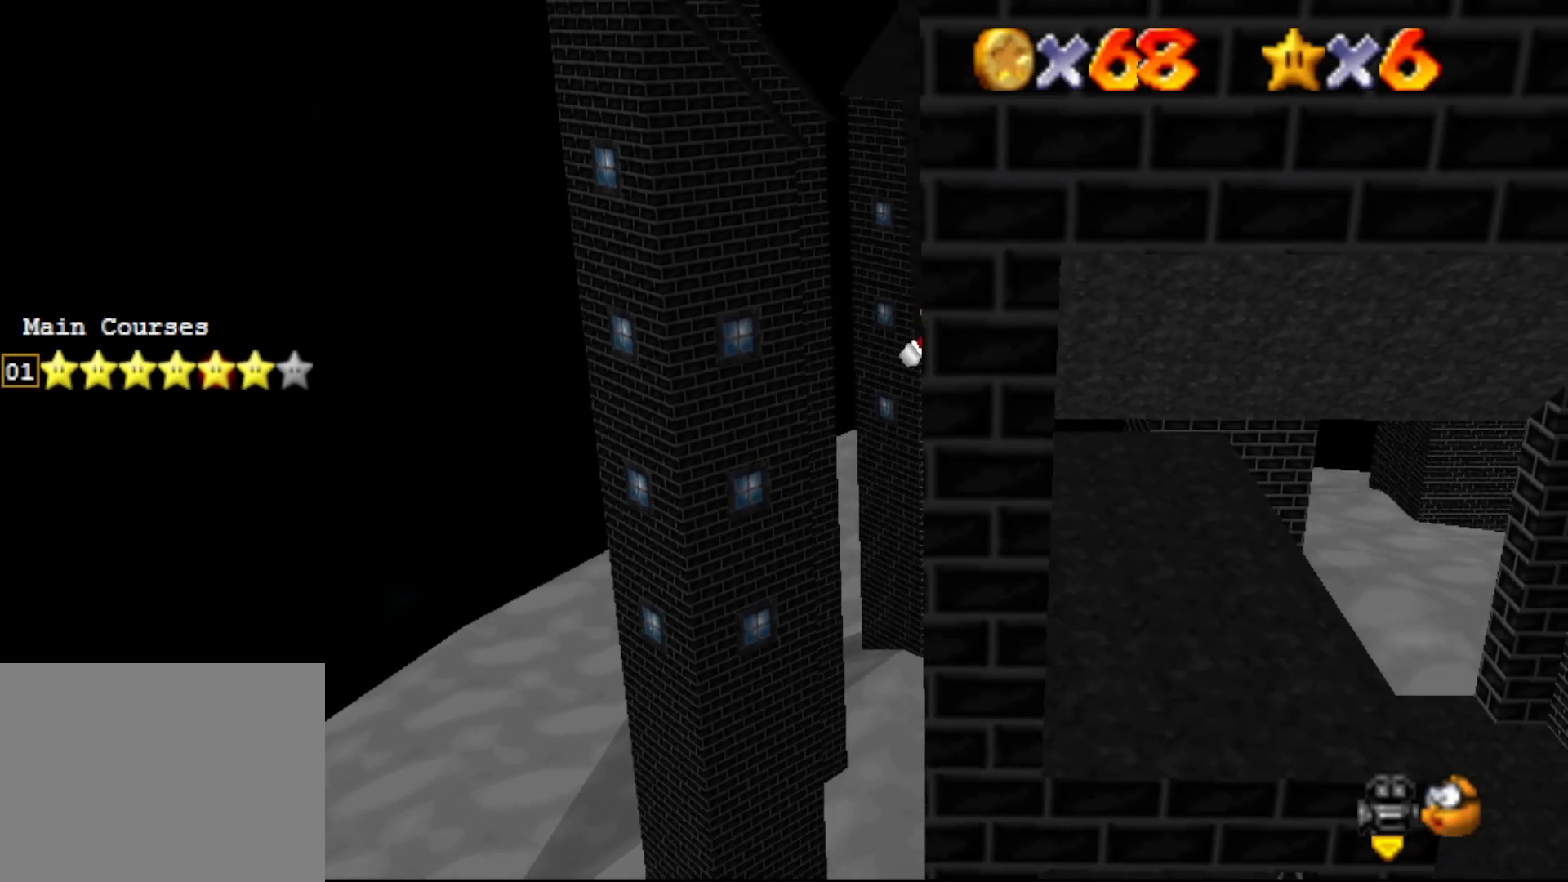
{"buttons": [], "left_stick": "center", "events": [[17, "A", "up"], [300, "left_stick", "up"], [467, "left_stick", "center"]]}
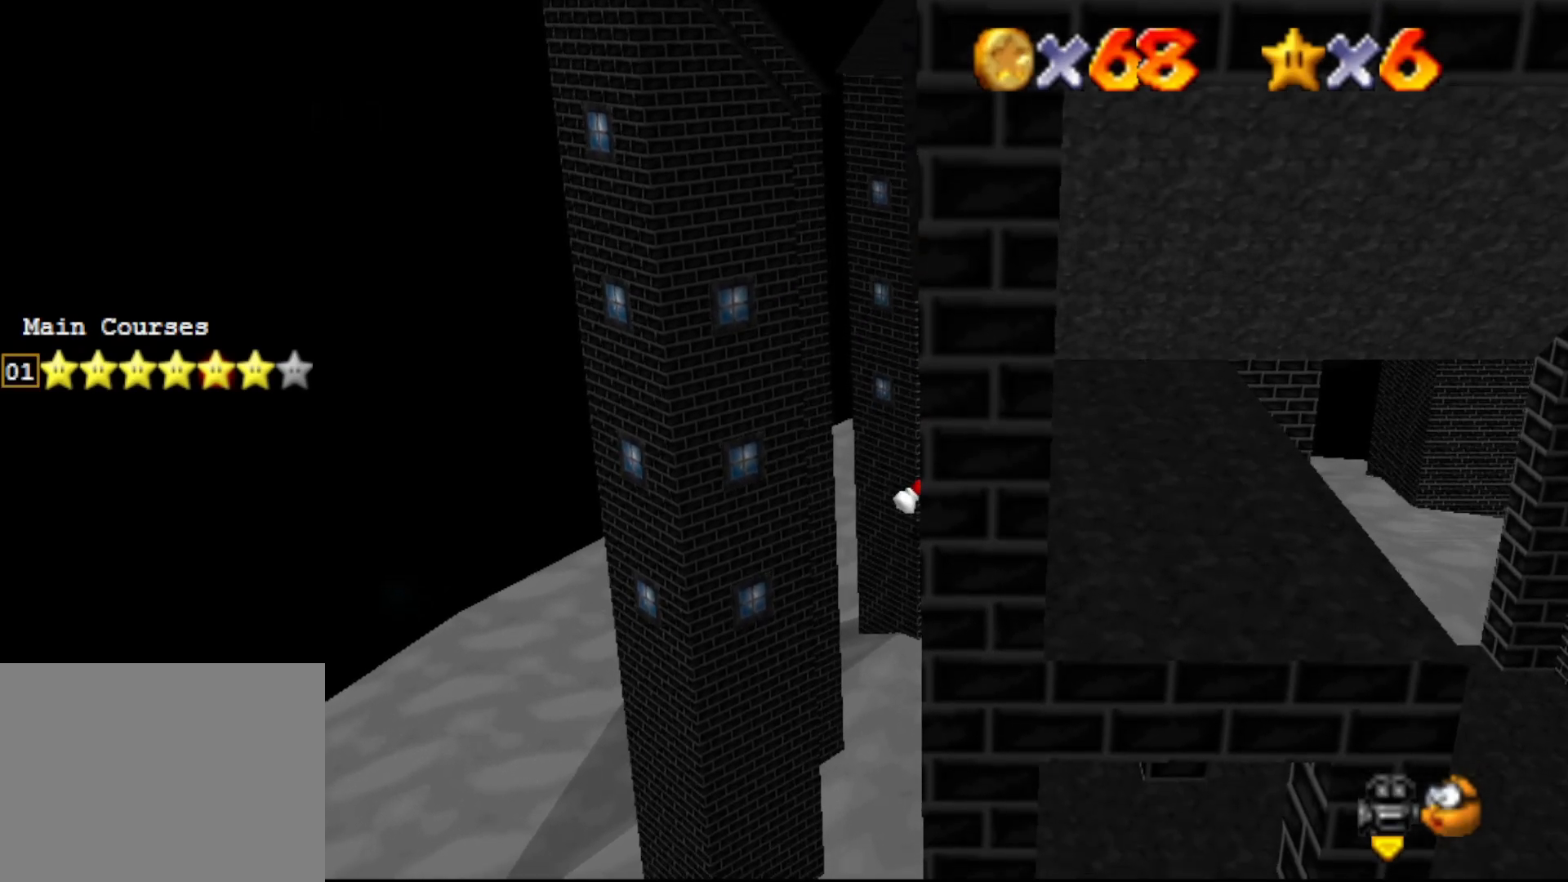
{"buttons": [], "left_stick": "center", "events": [[33, "C_LEFT", "down"], [133, "C_LEFT", "up"], [217, "C_LEFT", "down"], [283, "C_LEFT", "up"]]}
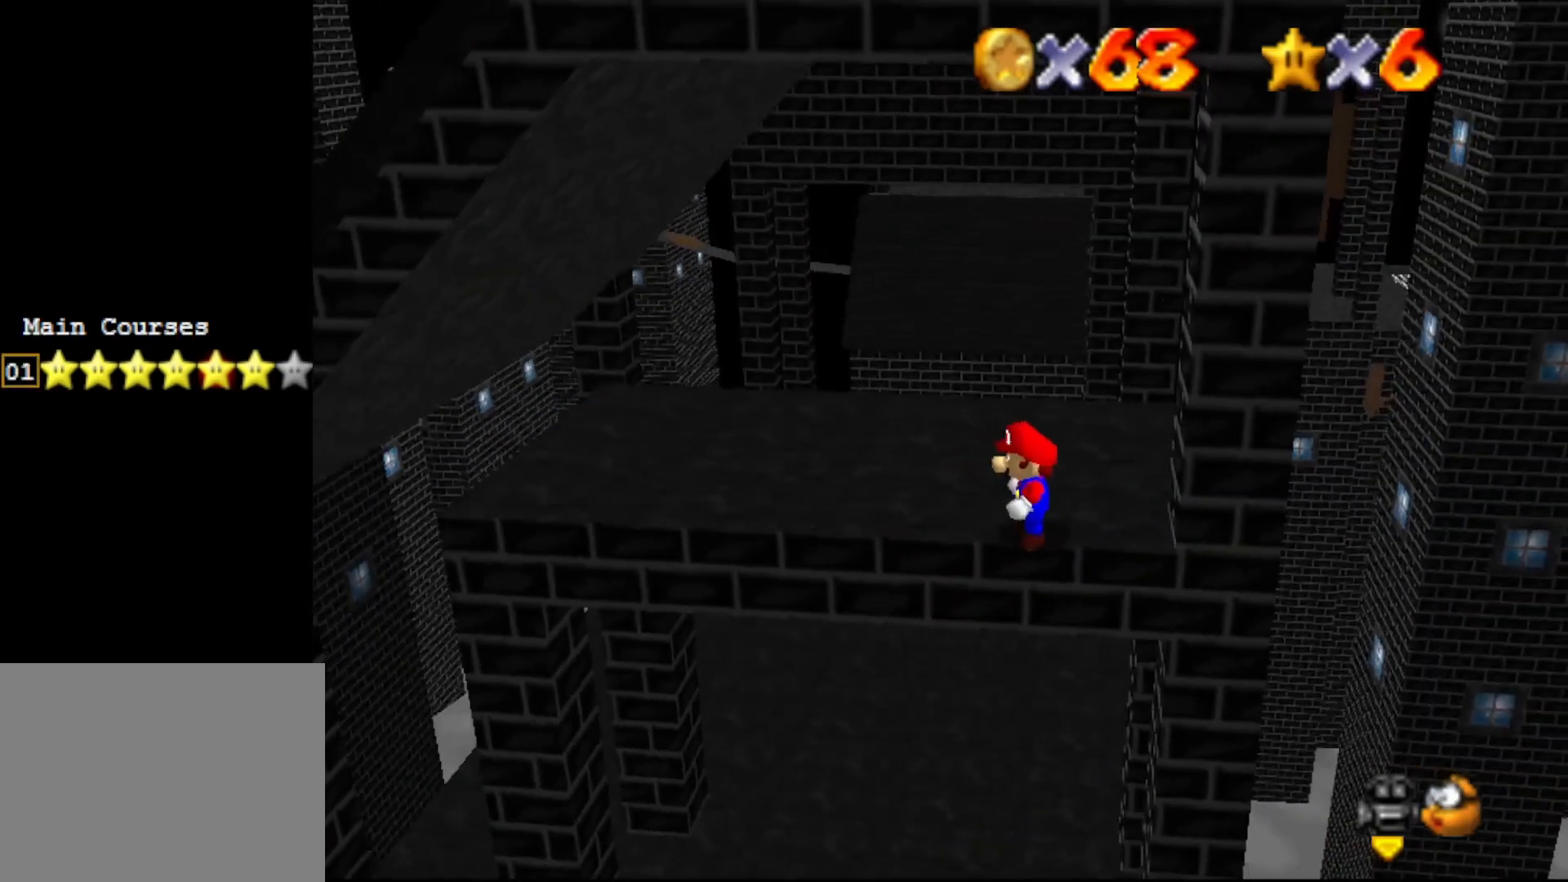
{"buttons": [], "left_stick": "center", "events": []}
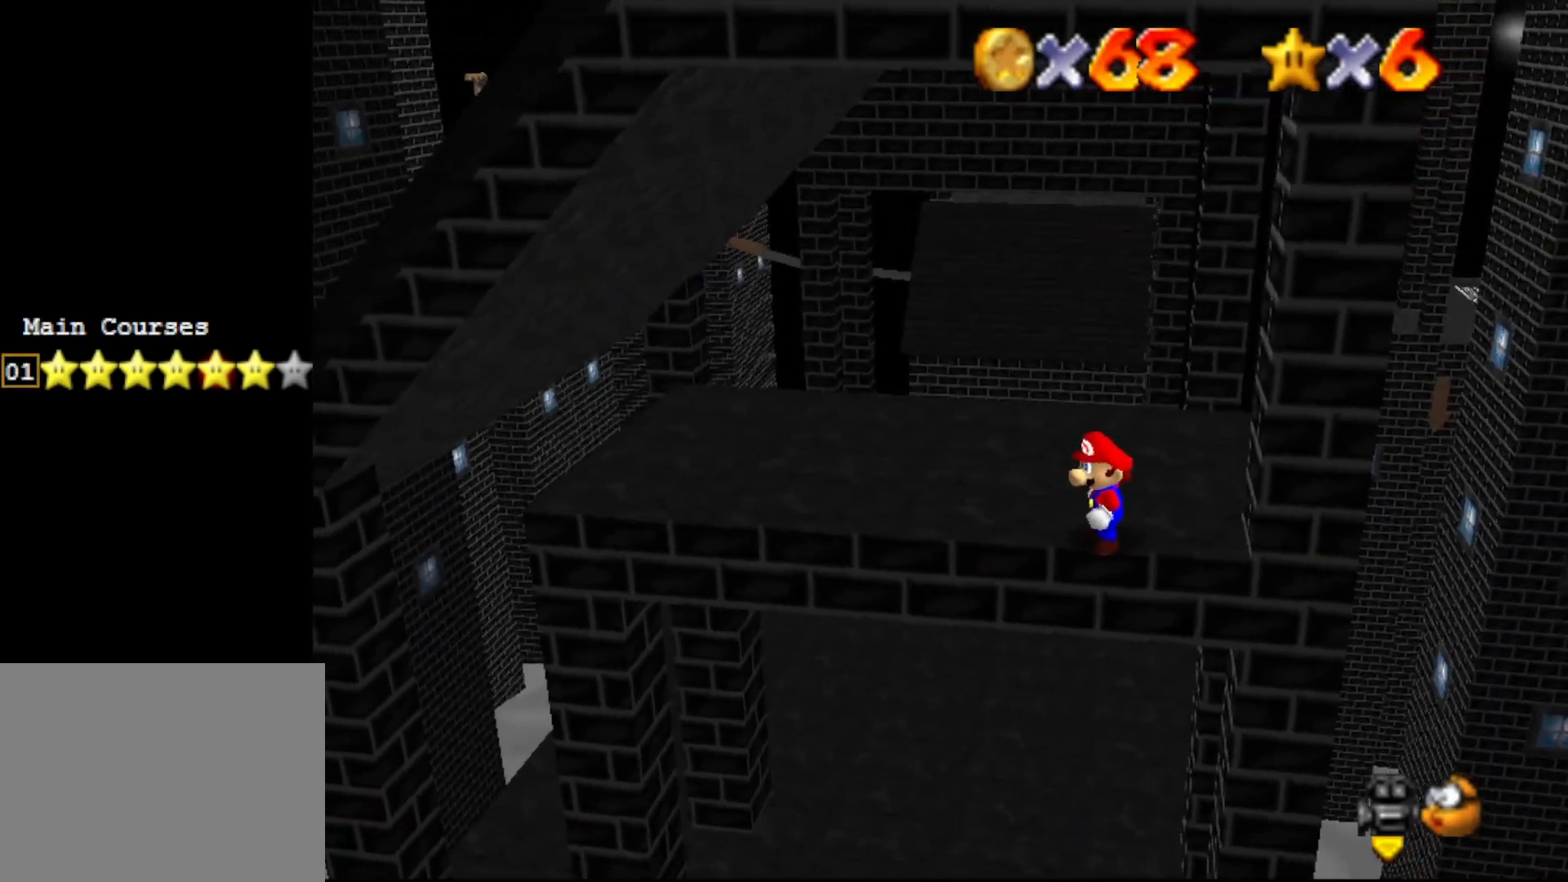
{"buttons": [], "left_stick": "center", "events": [[50, "left_stick", "left"], [133, "left_stick", "center"], [367, "A", "down"], [400, "A", "up"]]}
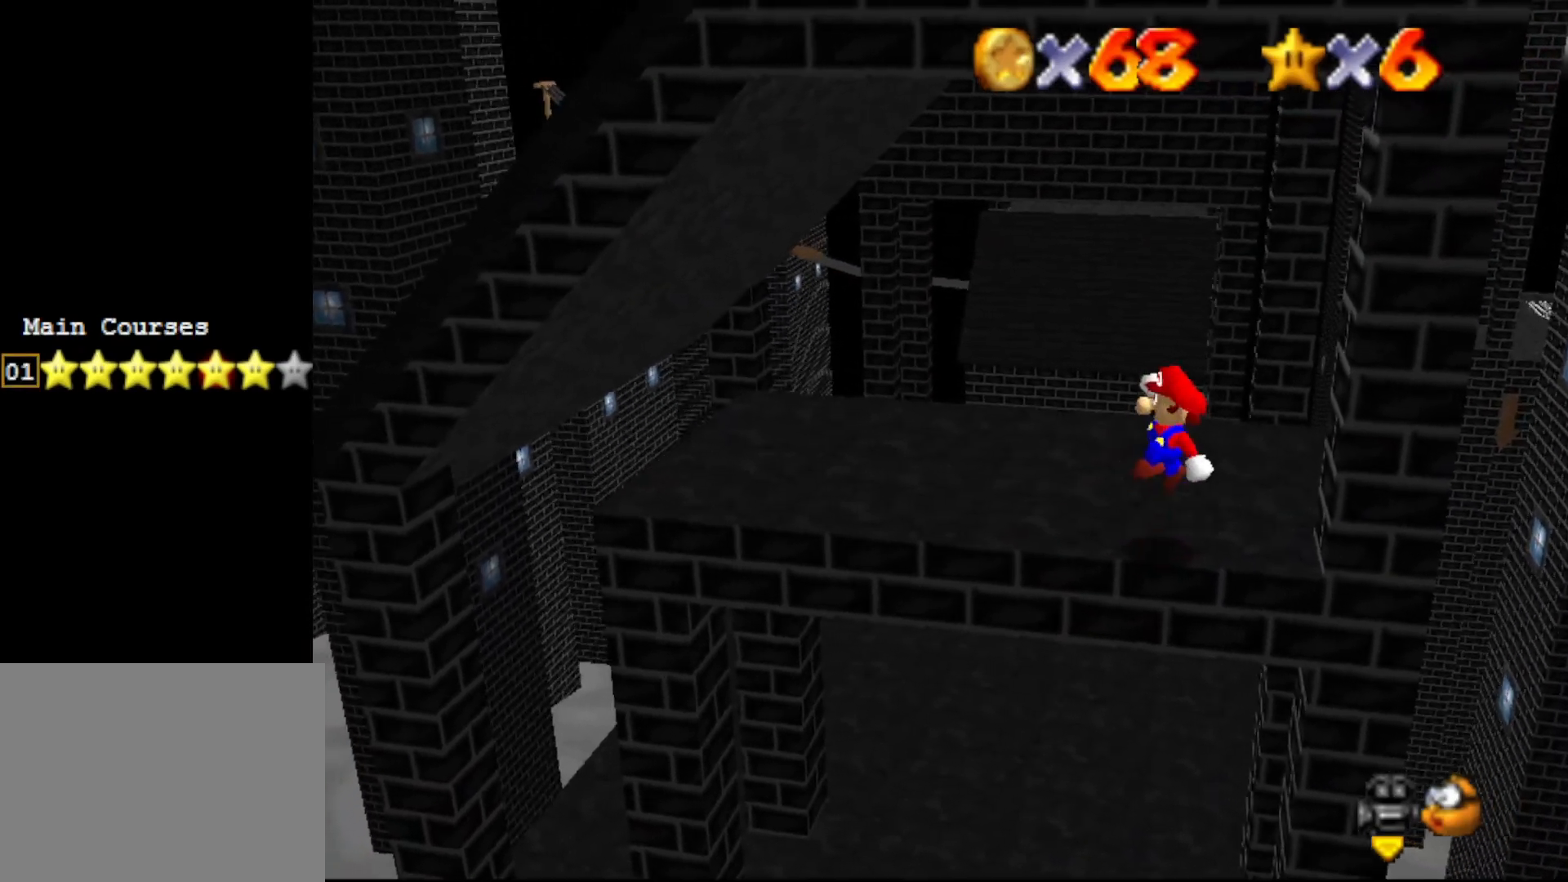
{"buttons": [], "left_stick": "left", "events": [[50, "left_stick", "left"], [333, "A", "down"], [467, "A", "up"]]}
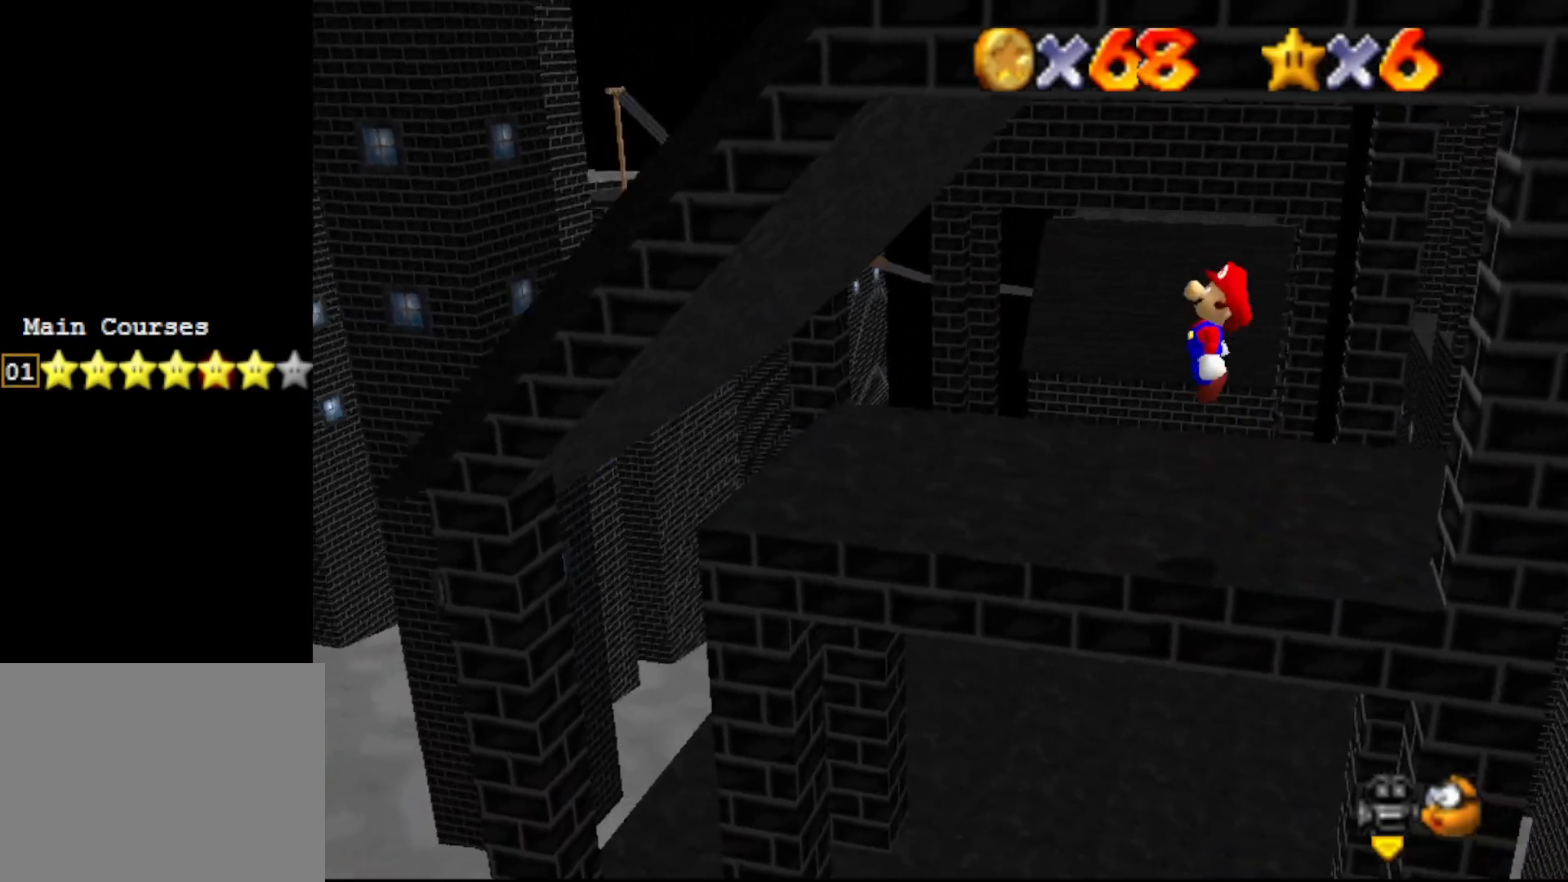
{"buttons": ["A"], "left_stick": "down-left", "events": [[467, "left_stick", "down-left"], [500, "A", "down"]]}
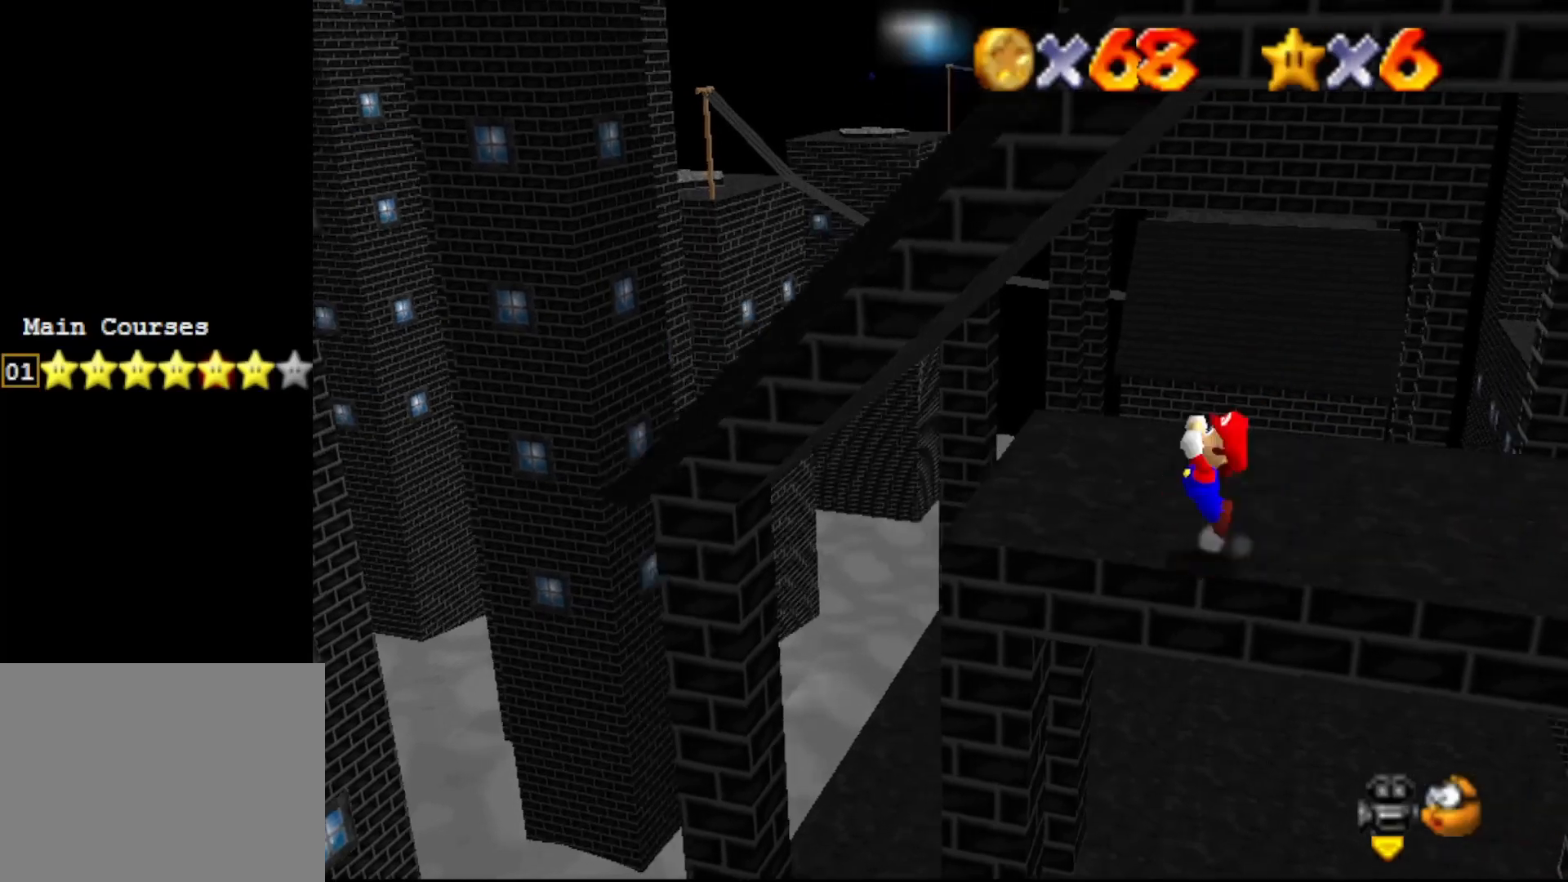
{"buttons": ["A"], "left_stick": "up-right", "events": [[167, "left_stick", "down"], [367, "left_stick", "up-right"]]}